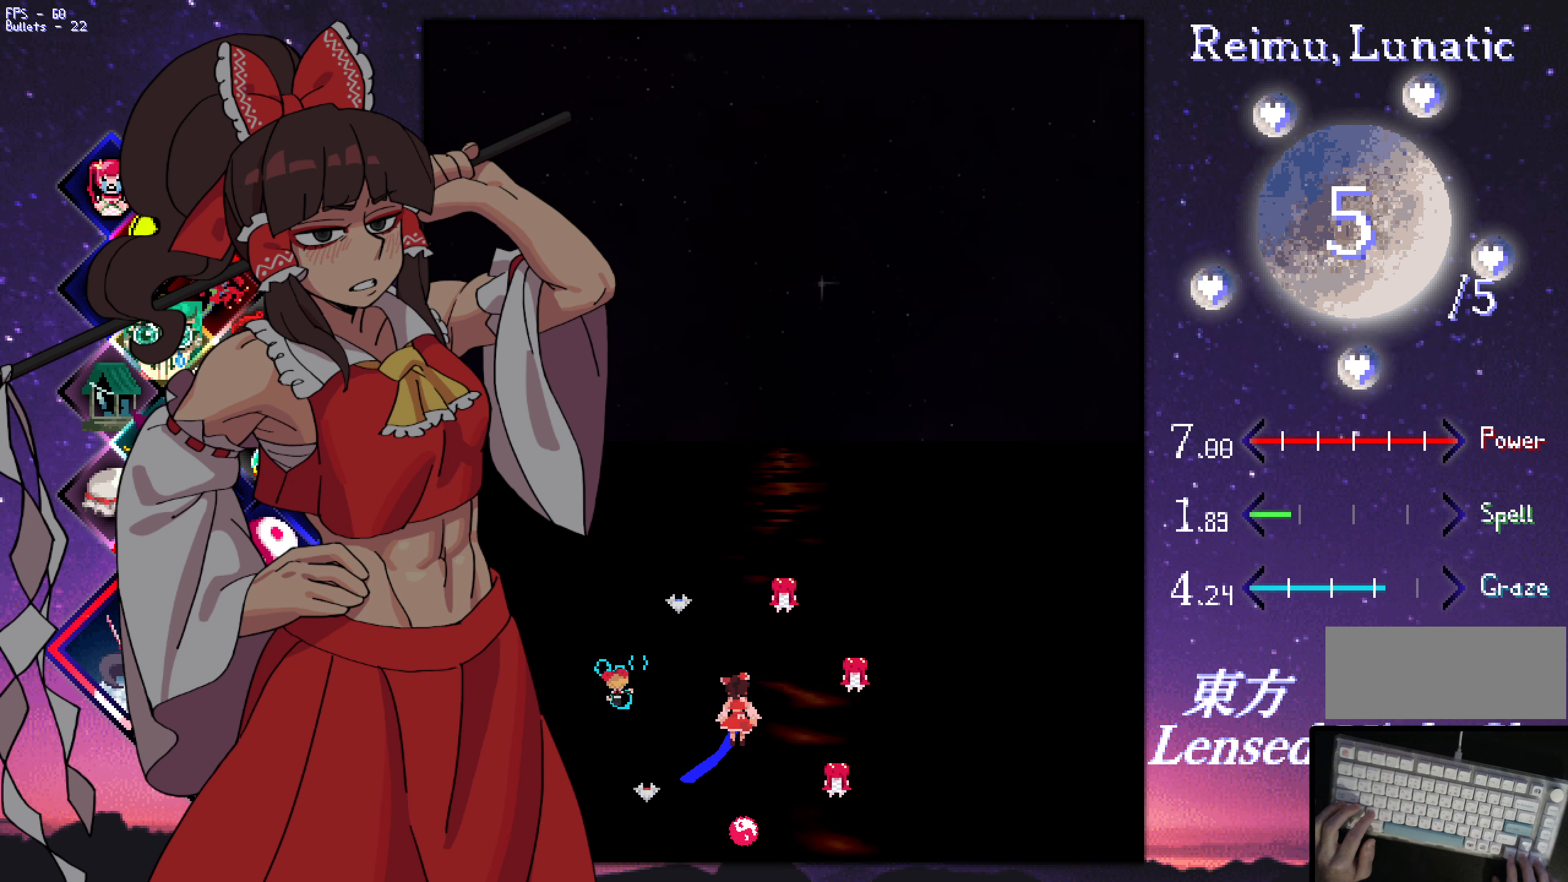
Gameplay with keyboard; each line is a JSON object with the keys held at the frame after it. "events" lists presses ("down") and releases ("up") of "a", "c", "ctrl", "d", "down", "f", "left", "right", "s", "shift", "space", "up", "v", "x" and "z" between this image and that frame as [ms after this image, input, new state], when the widget could be followed in between. No other keys are recorded. Mouse input is not recorded.
{"keys": [], "events": [[67, "z", "up"]]}
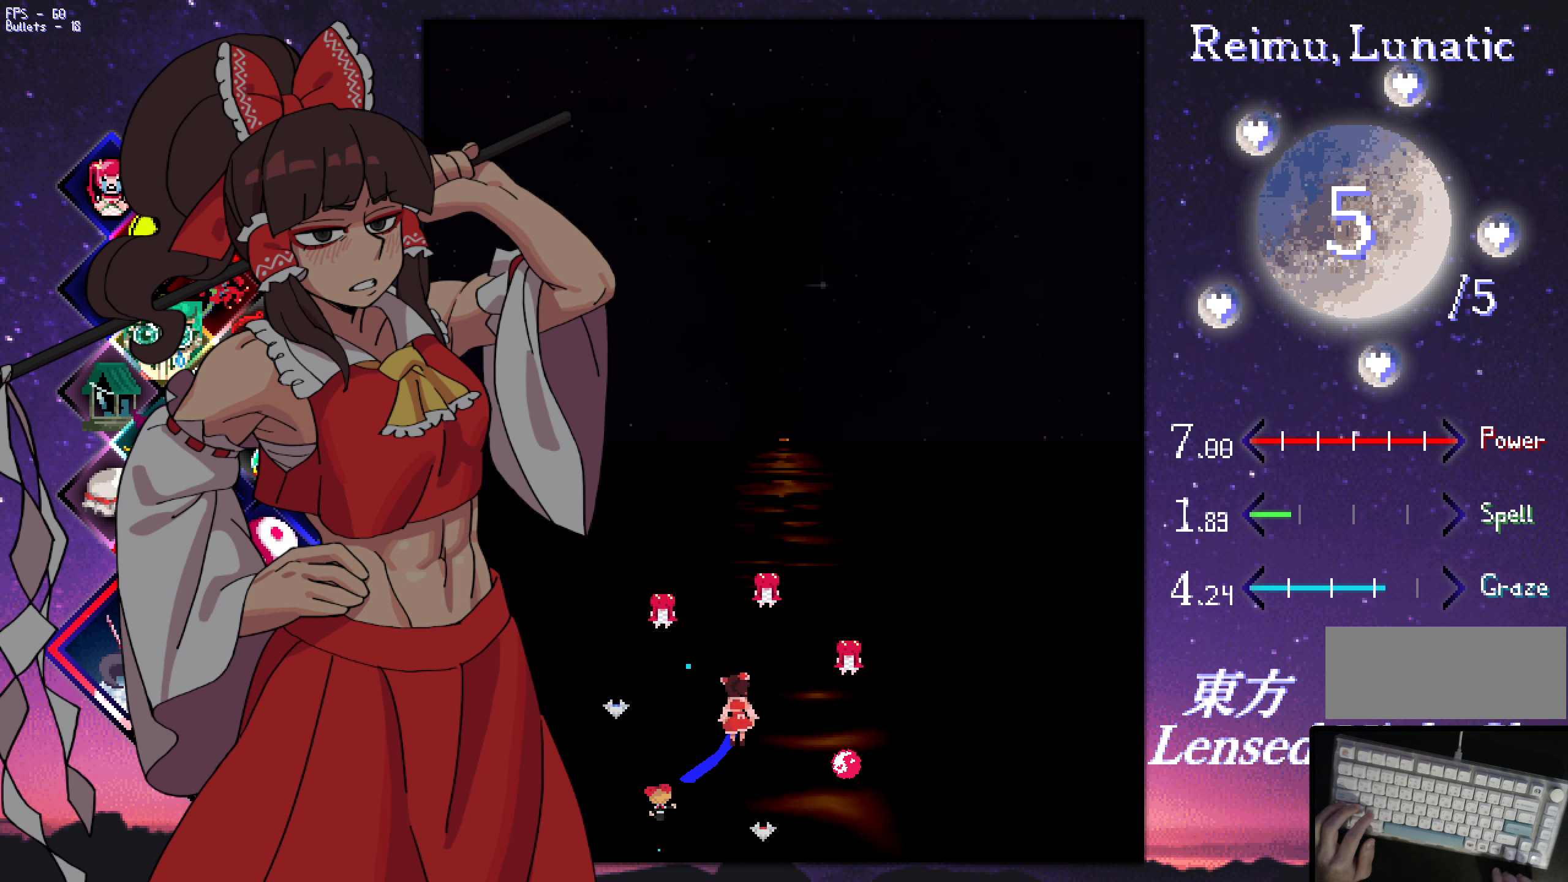
{"keys": [], "events": []}
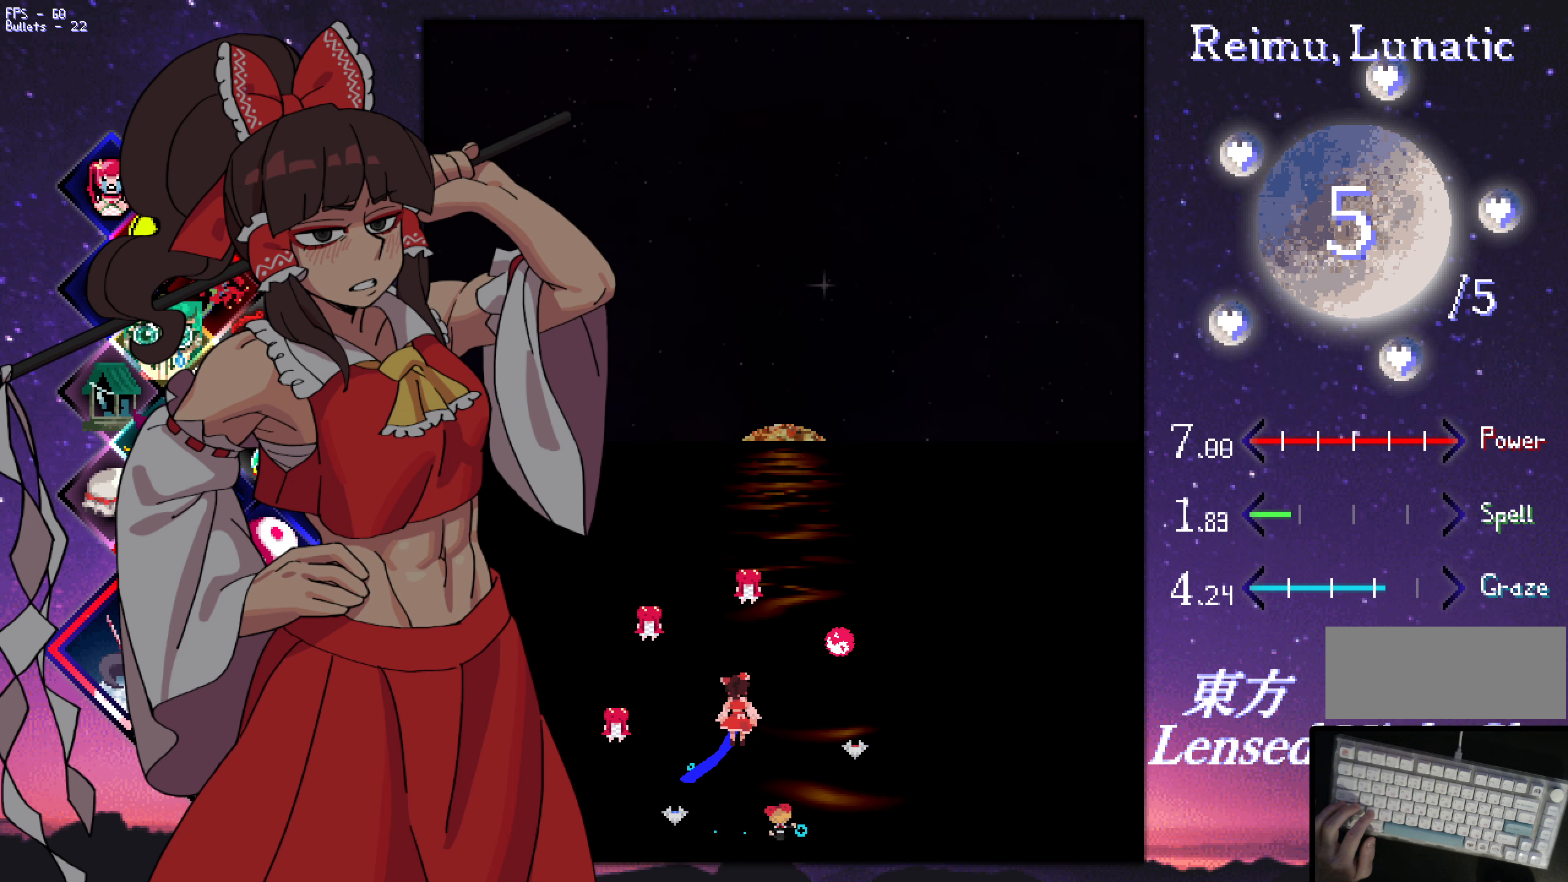
{"keys": [], "events": []}
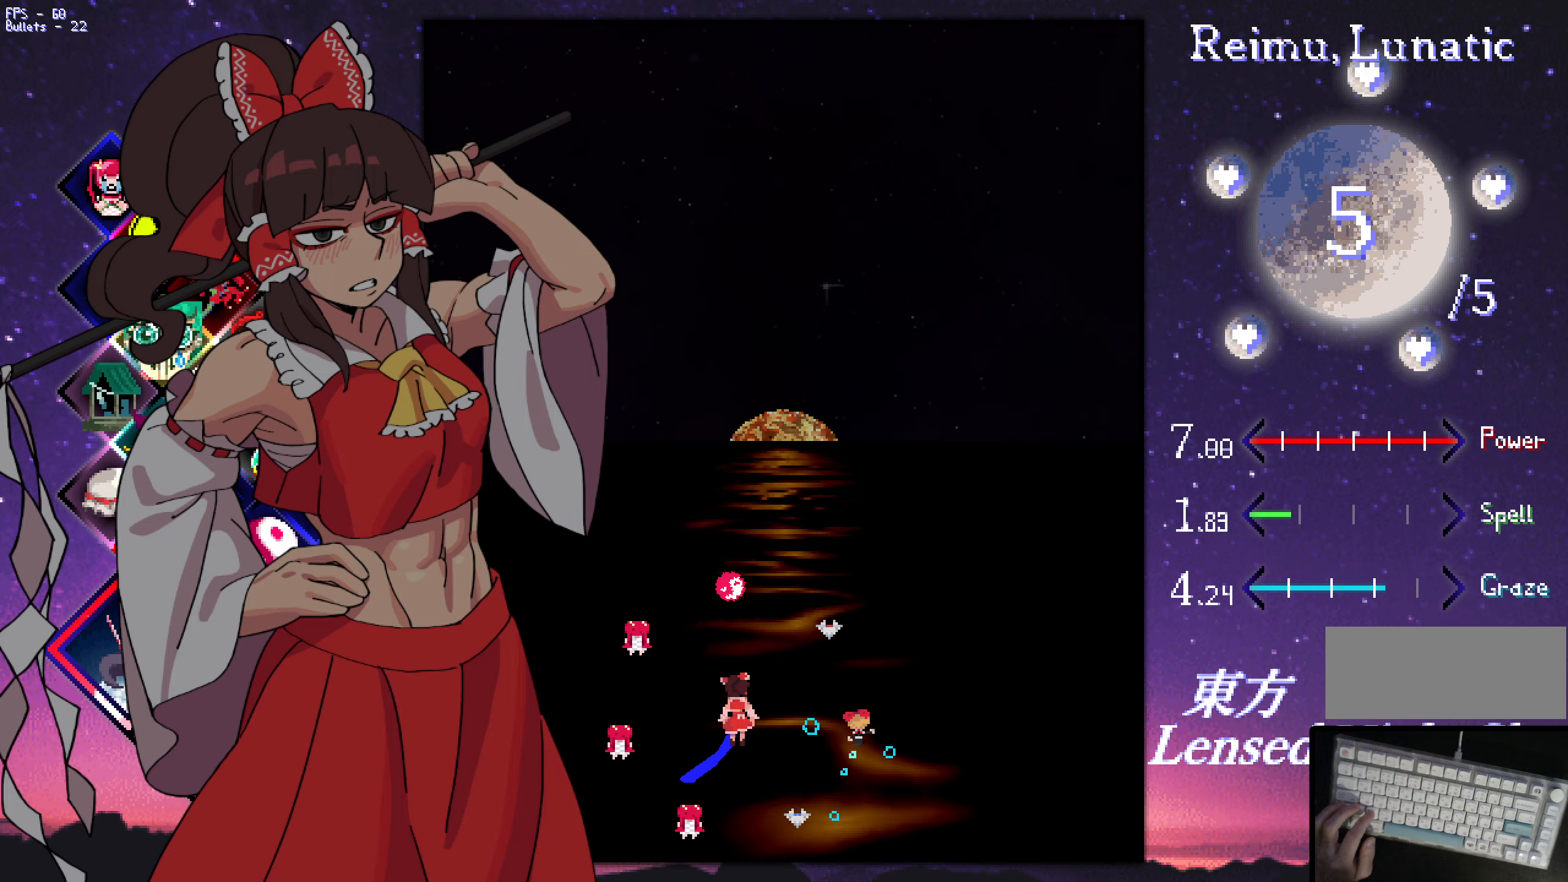
{"keys": [], "events": []}
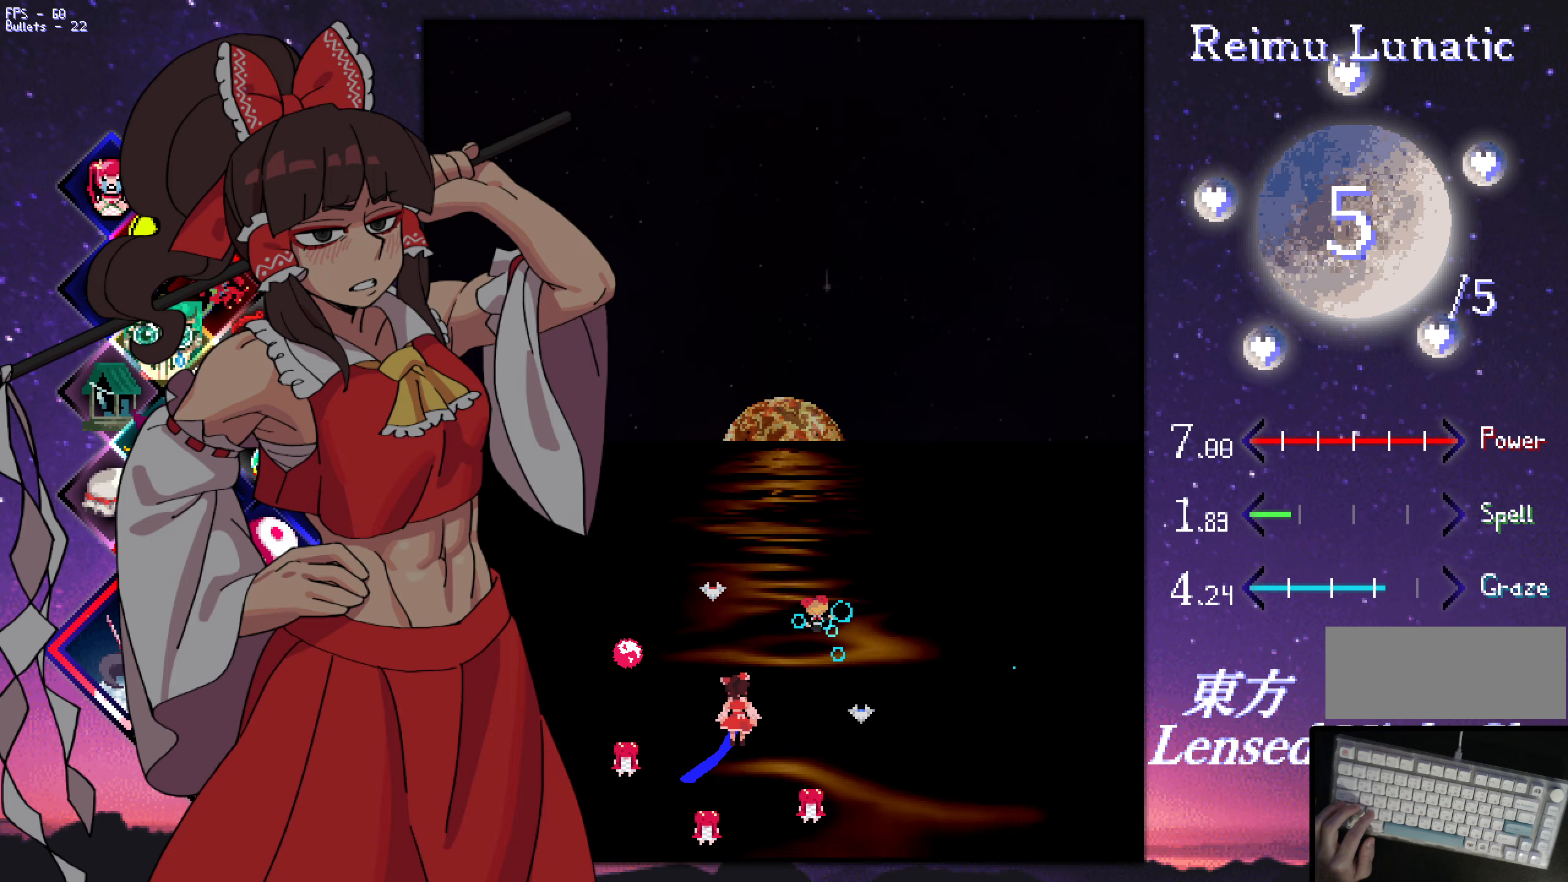
{"keys": [], "events": []}
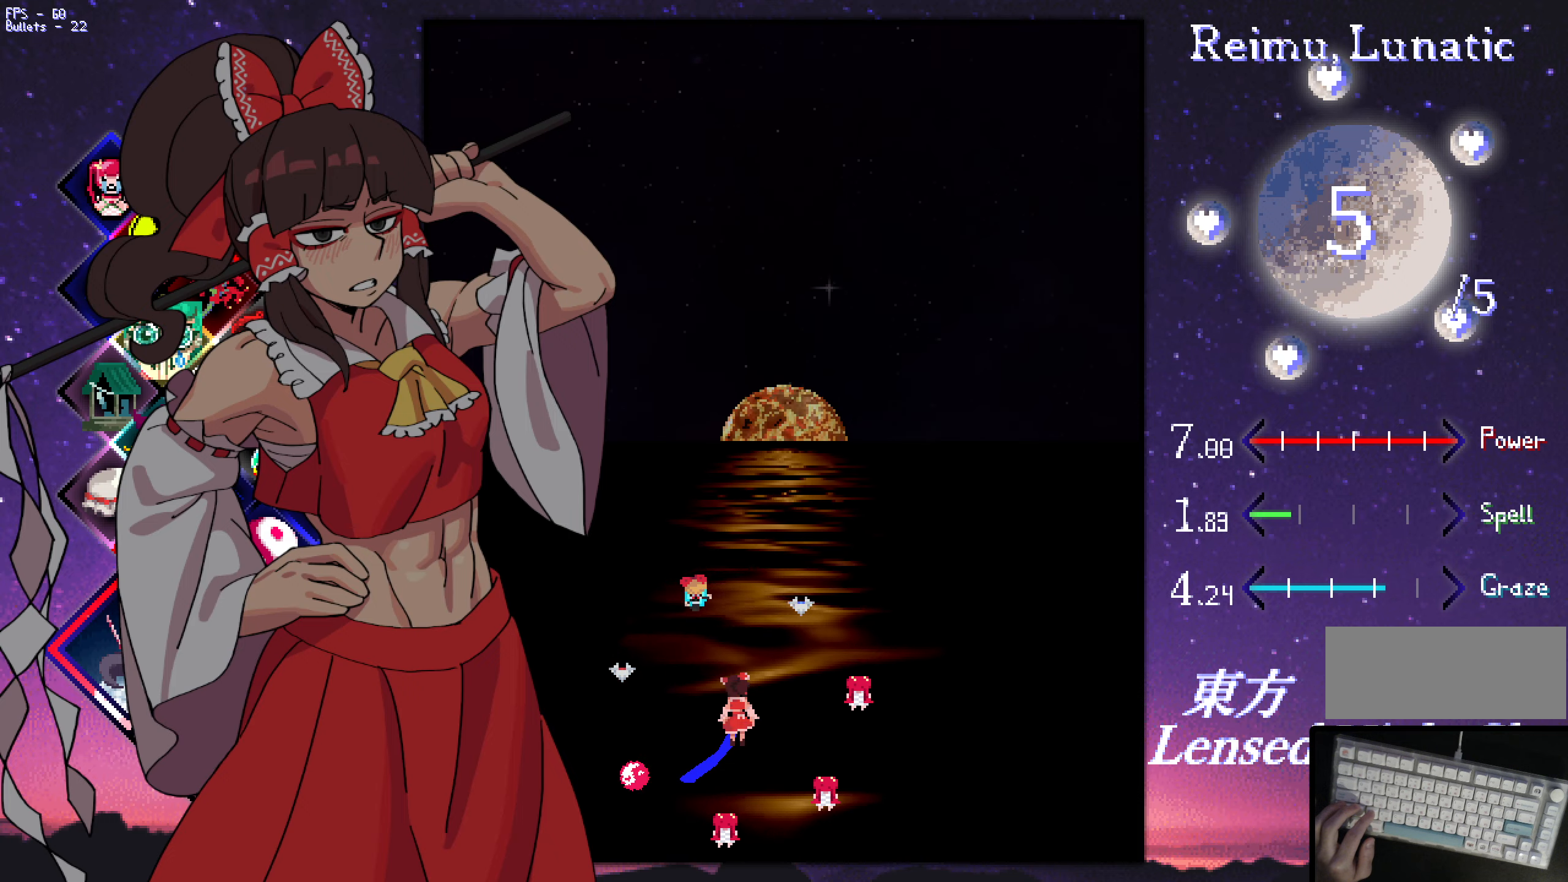
{"keys": [], "events": []}
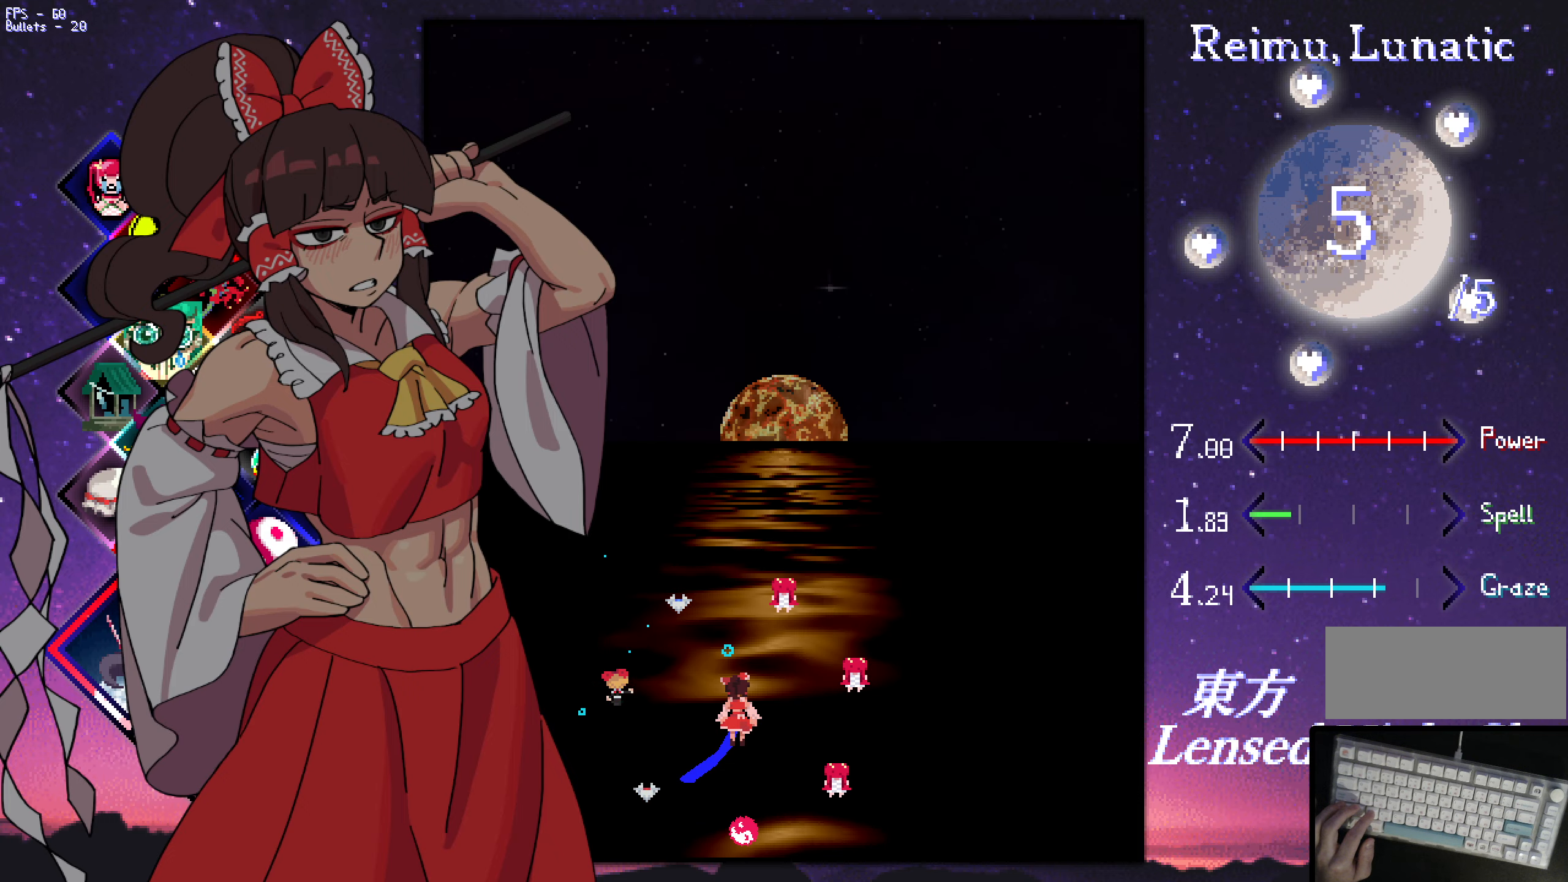
{"keys": [], "events": []}
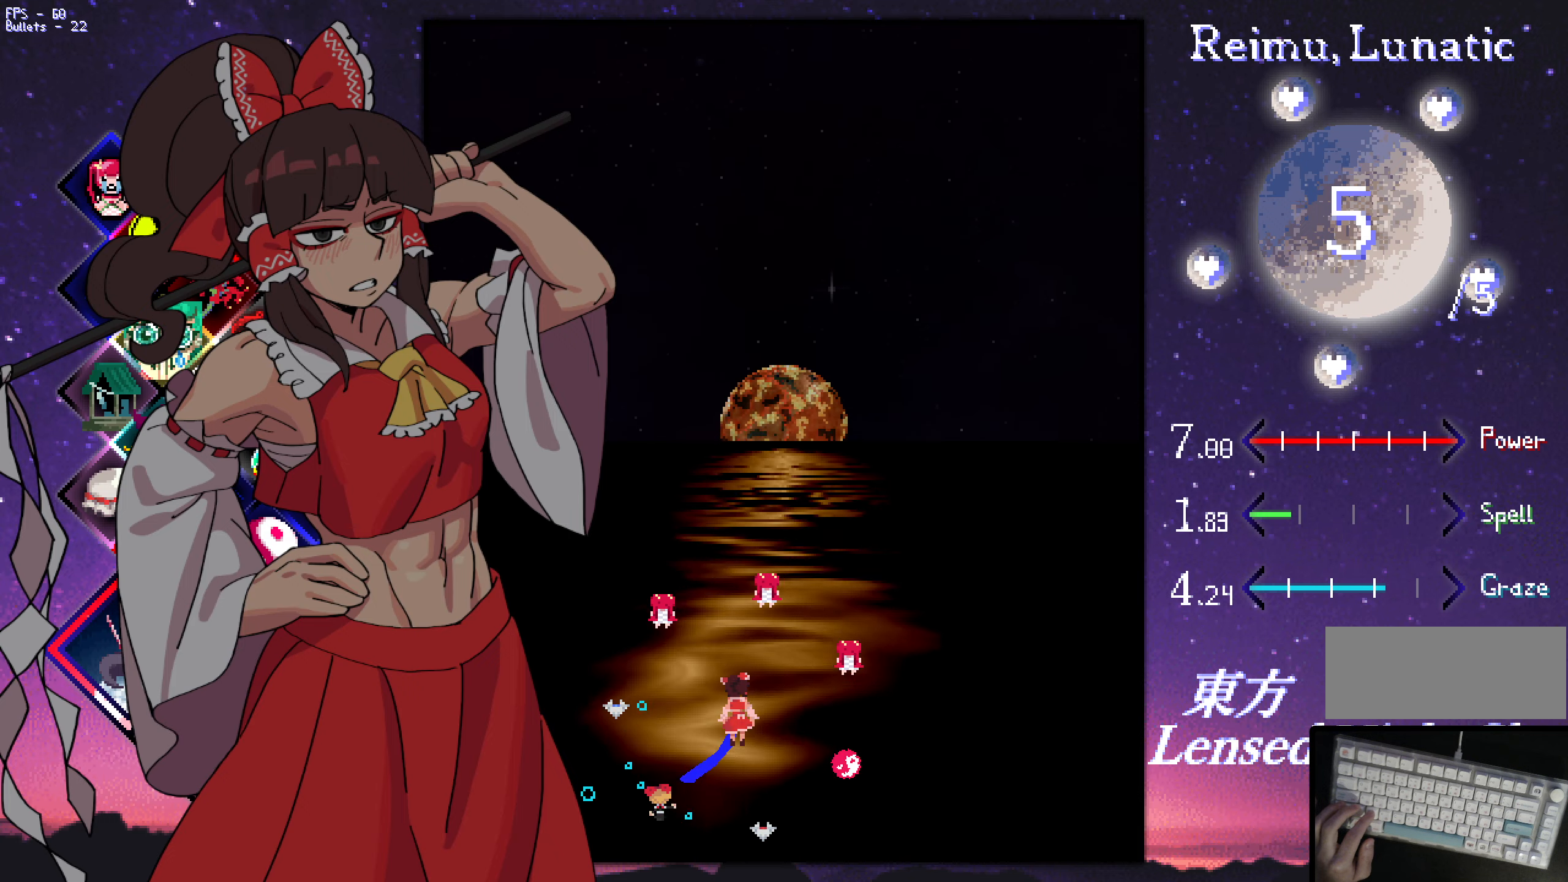
{"keys": [], "events": []}
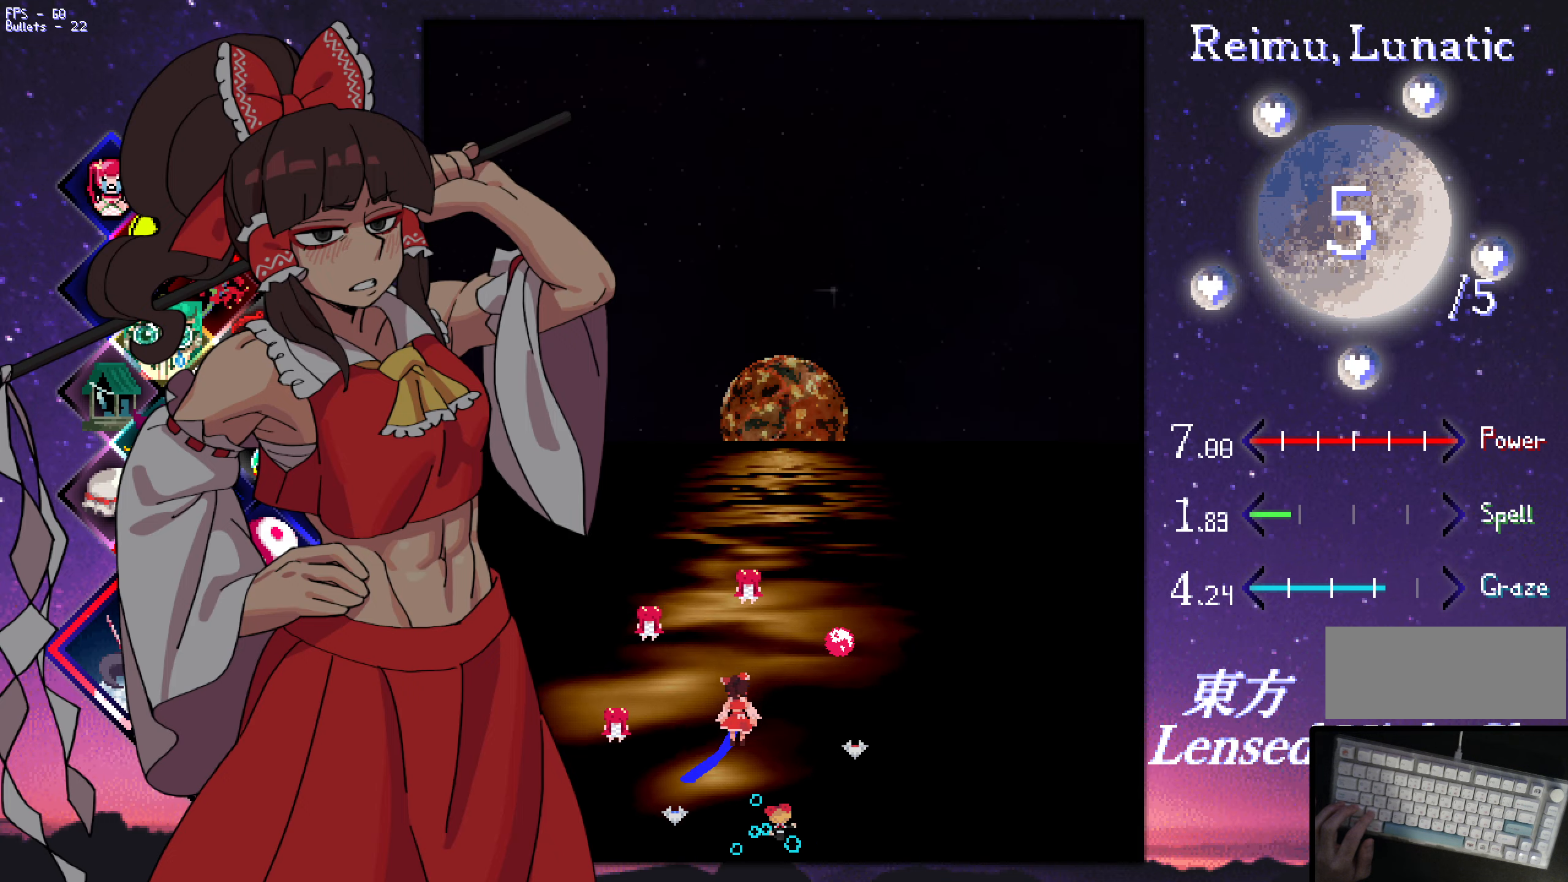
{"keys": [], "events": []}
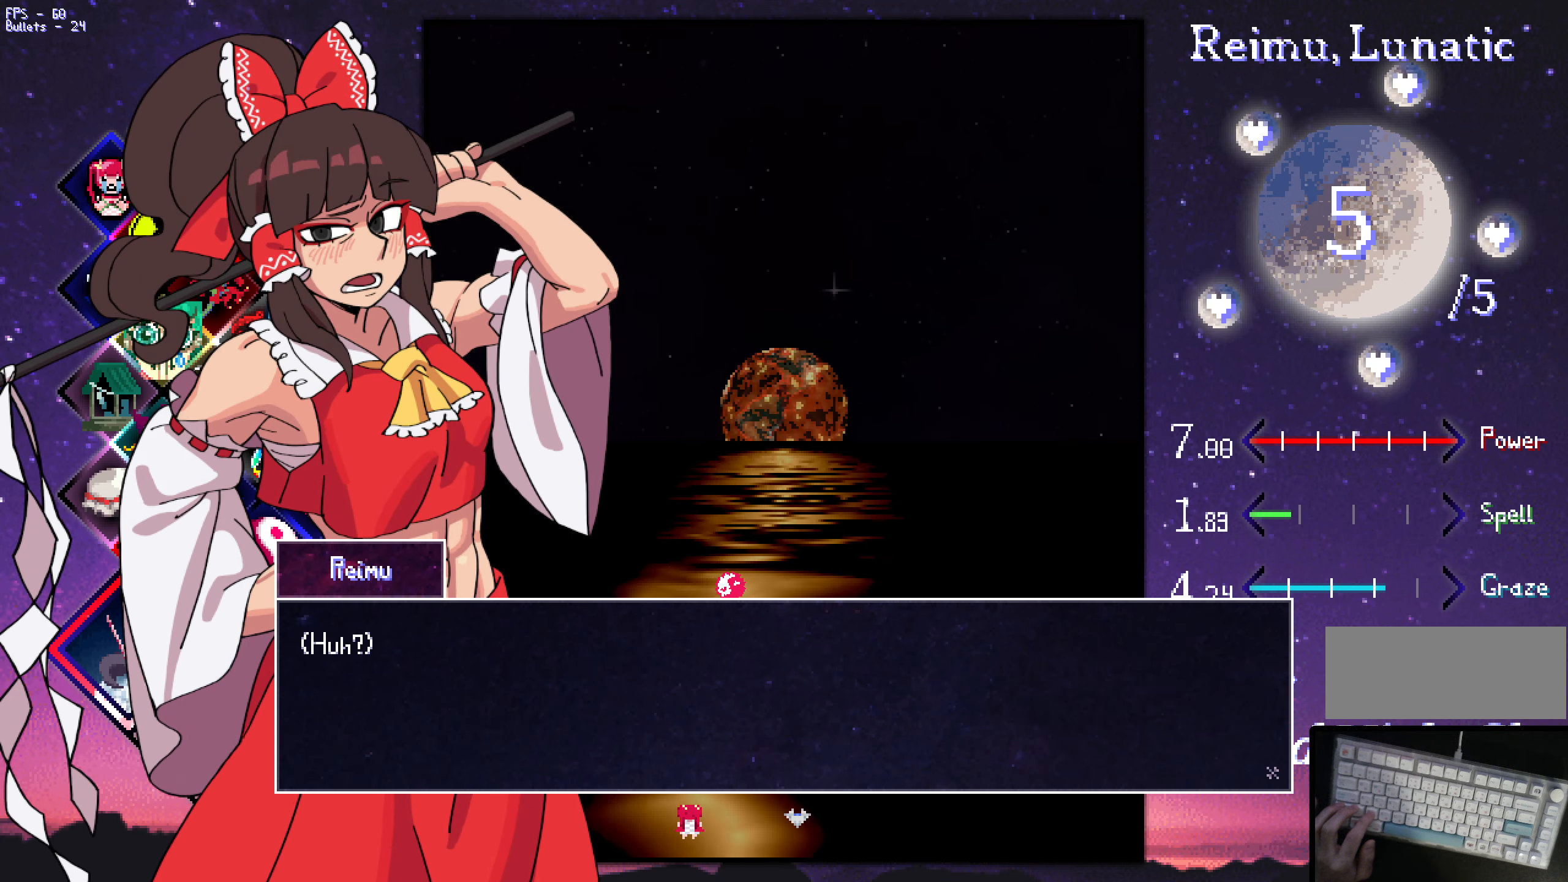
{"keys": [], "events": [[67, "z", "down"], [100, "z", "up"], [400, "z", "down"], [484, "z", "up"]]}
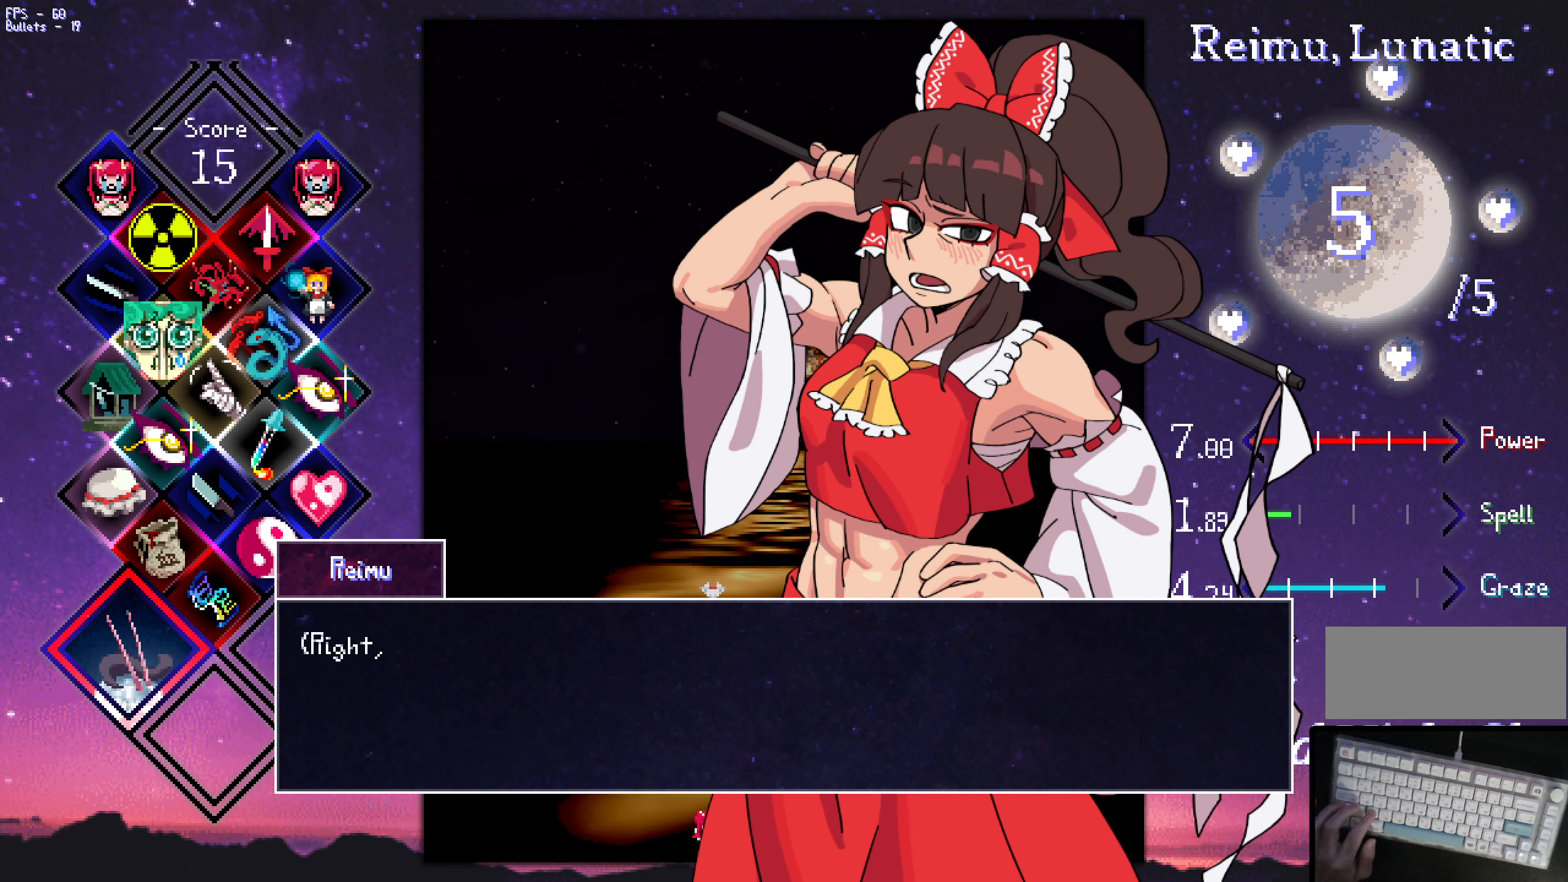
{"keys": [], "events": [[234, "z", "down"], [284, "z", "up"]]}
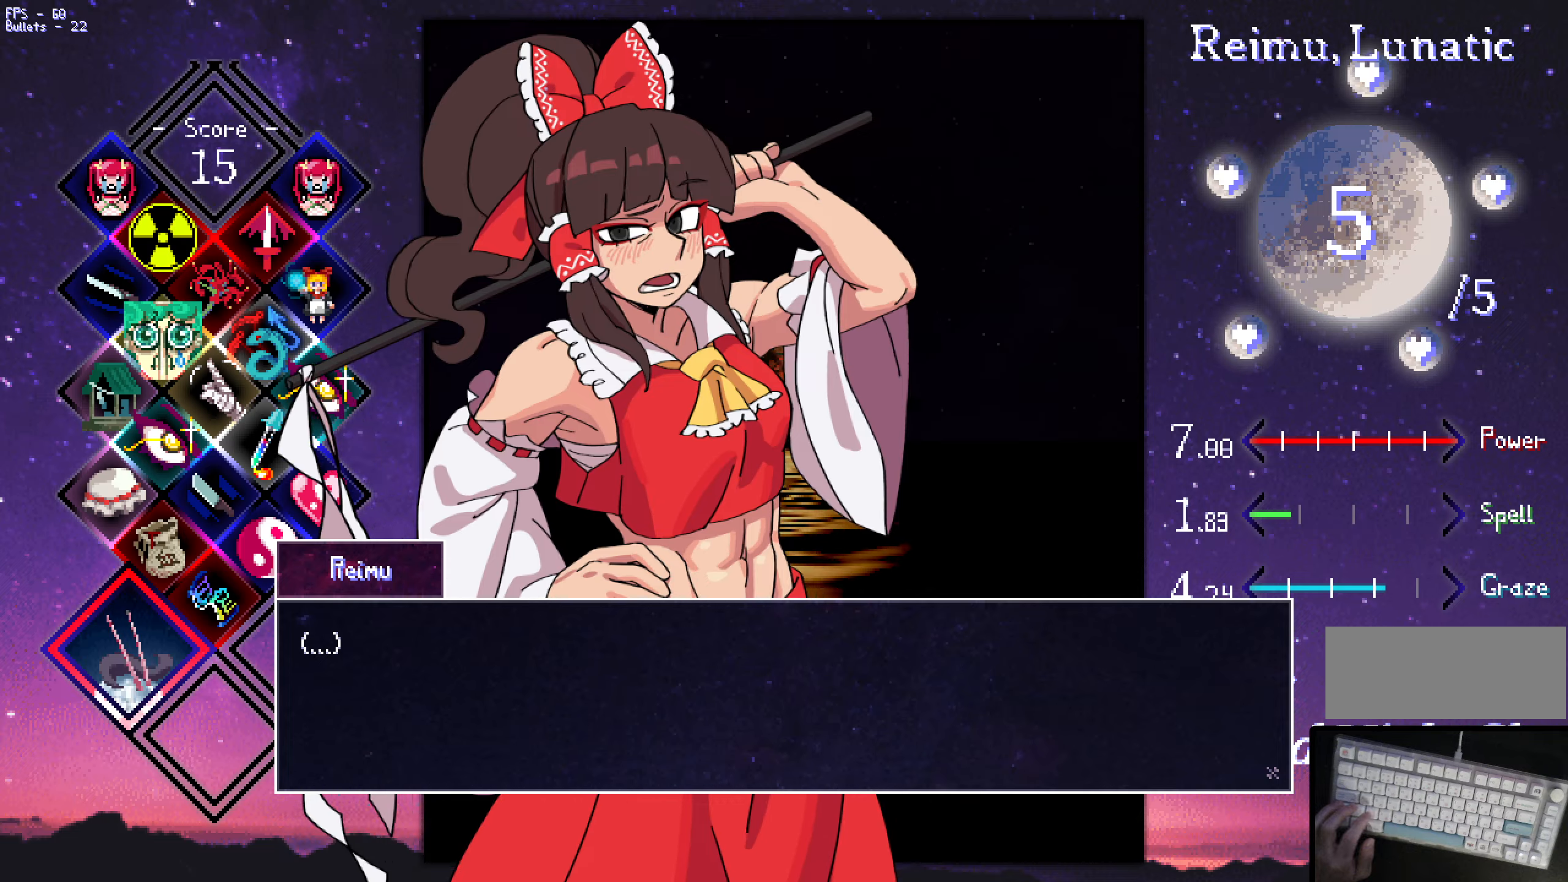
{"keys": [], "events": [[116, "z", "down"], [216, "z", "up"], [450, "z", "down"], [500, "z", "up"]]}
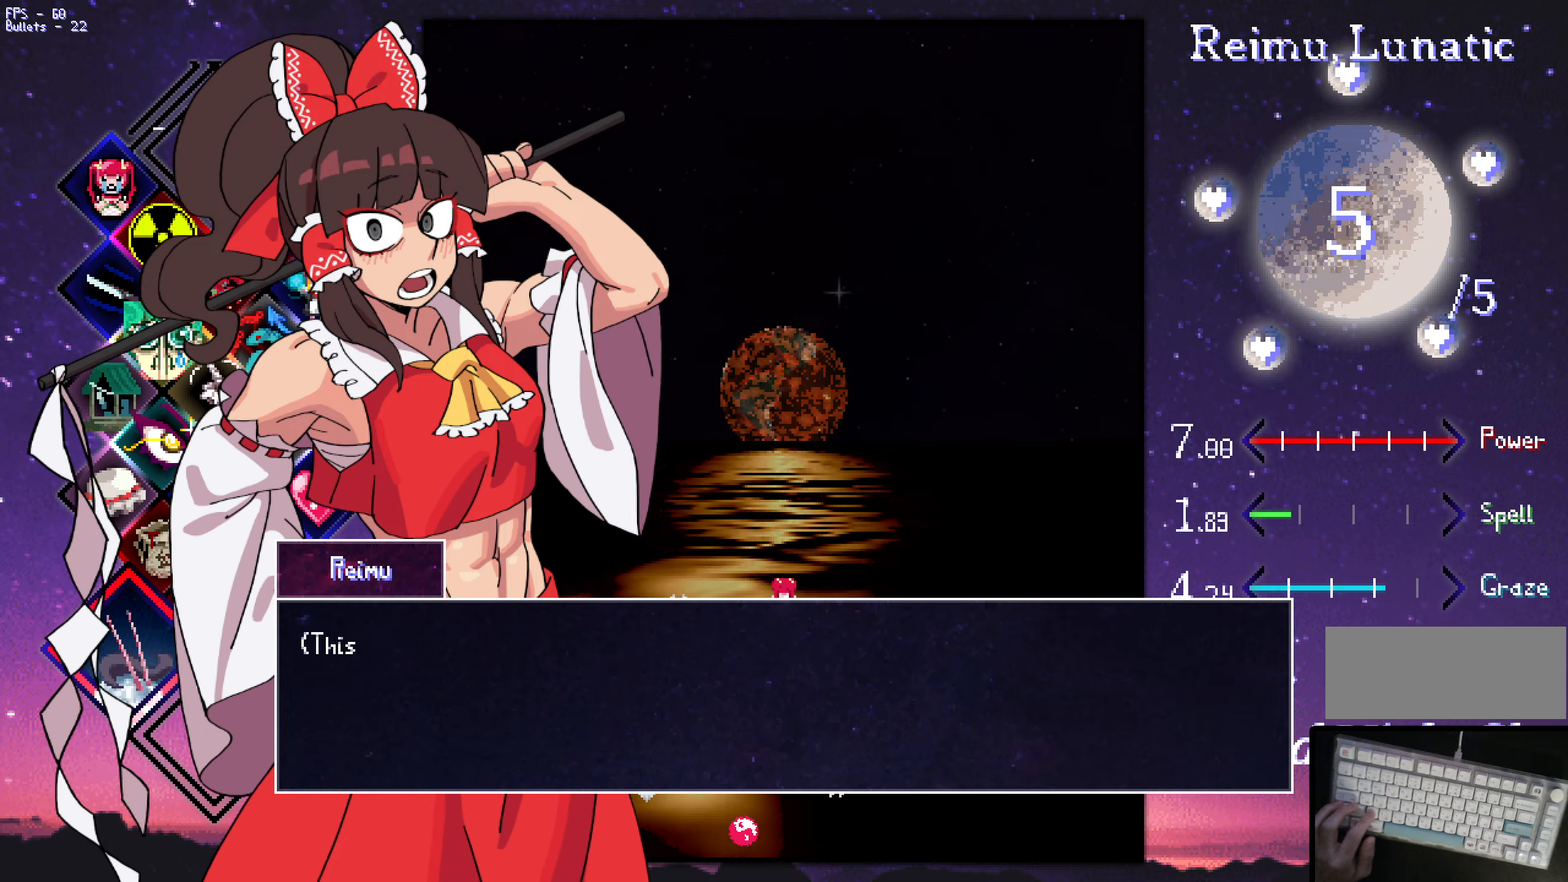
{"keys": [], "events": [[333, "z", "down"], [383, "z", "up"]]}
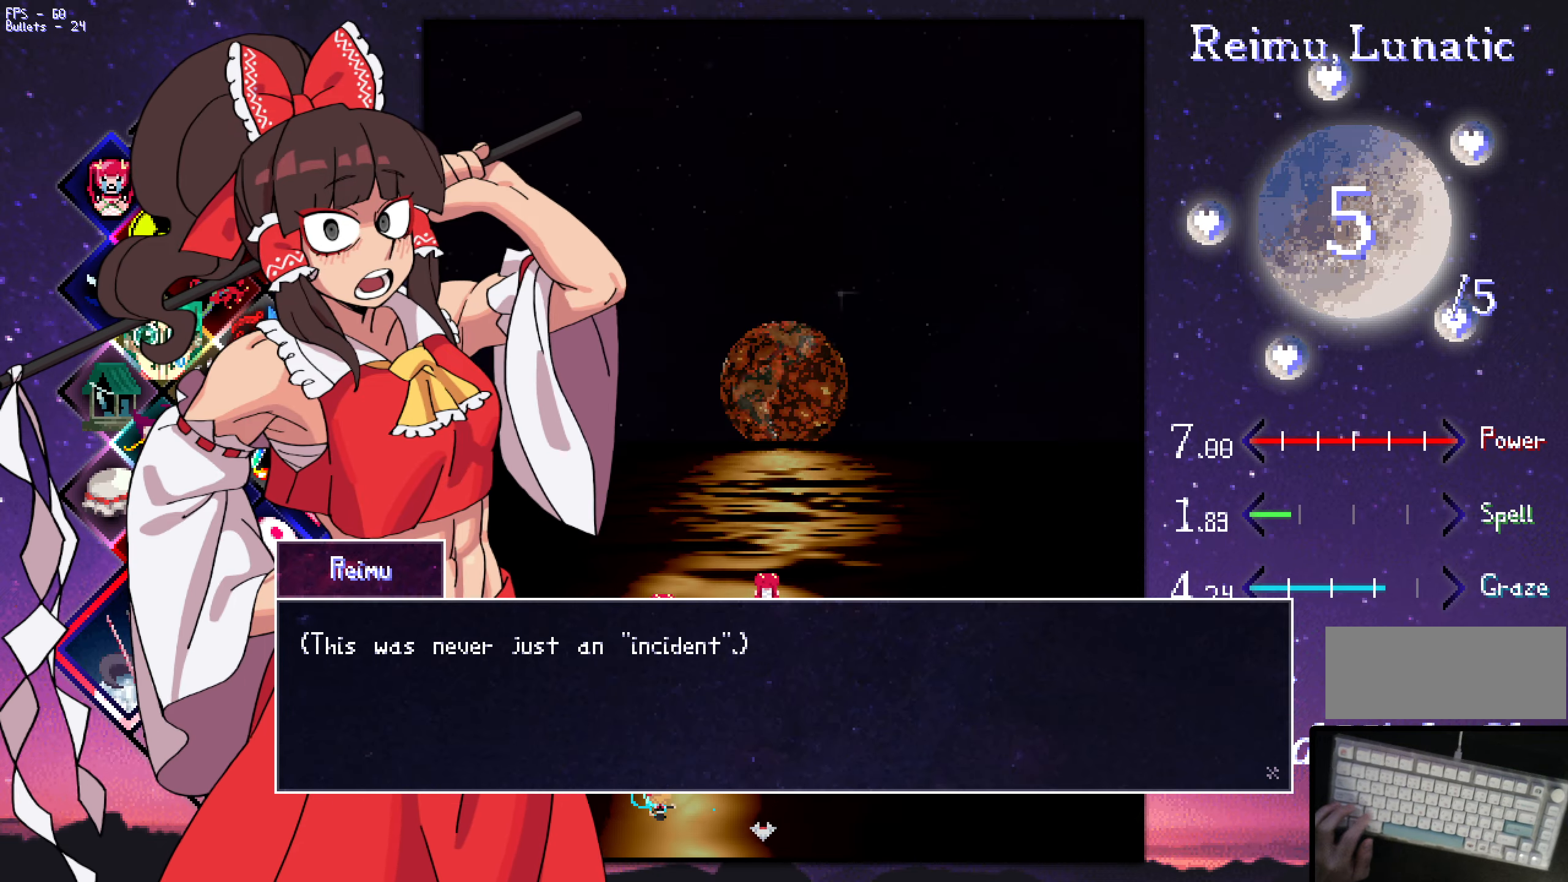
{"keys": [], "events": [[166, "z", "down"], [216, "z", "up"], [316, "z", "down"], [400, "z", "up"]]}
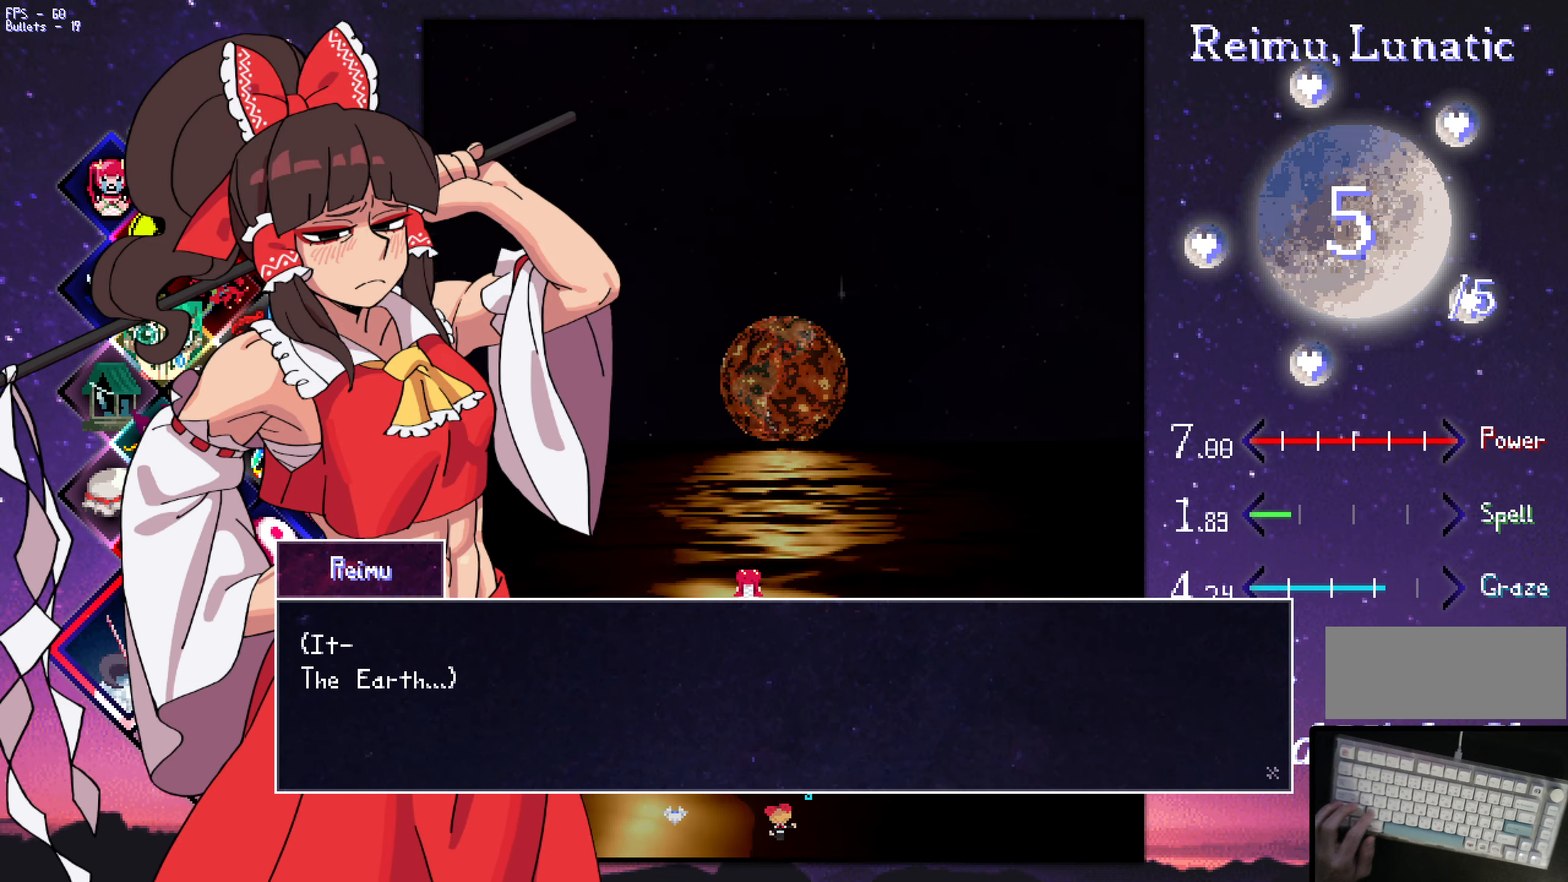
{"keys": [], "events": [[150, "z", "down"], [200, "z", "up"], [283, "z", "down"], [383, "z", "up"]]}
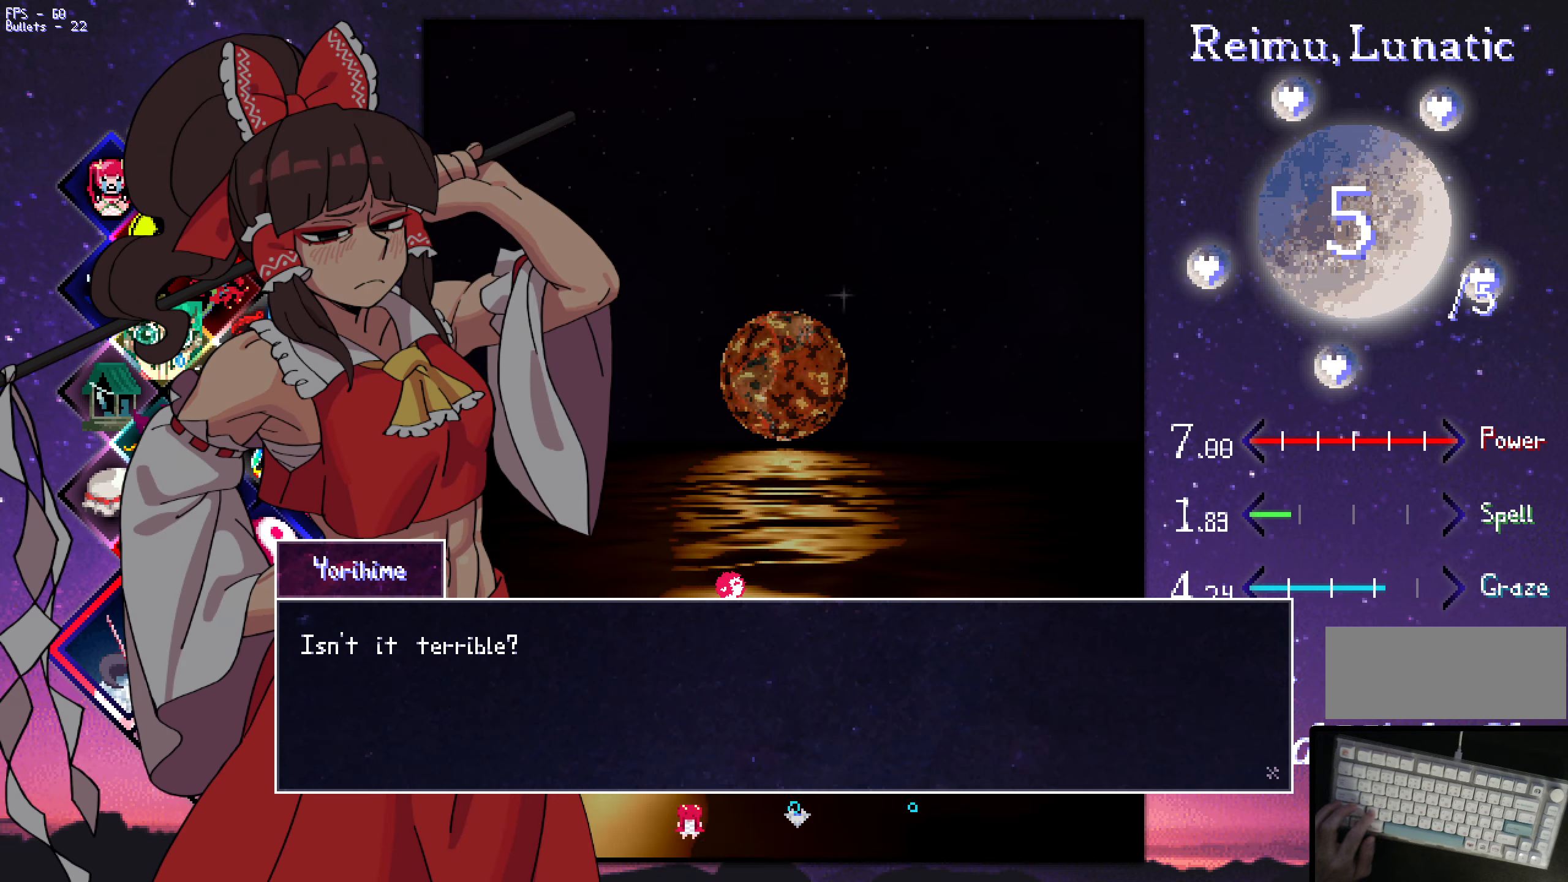
{"keys": [], "events": [[166, "z", "down"], [216, "z", "up"]]}
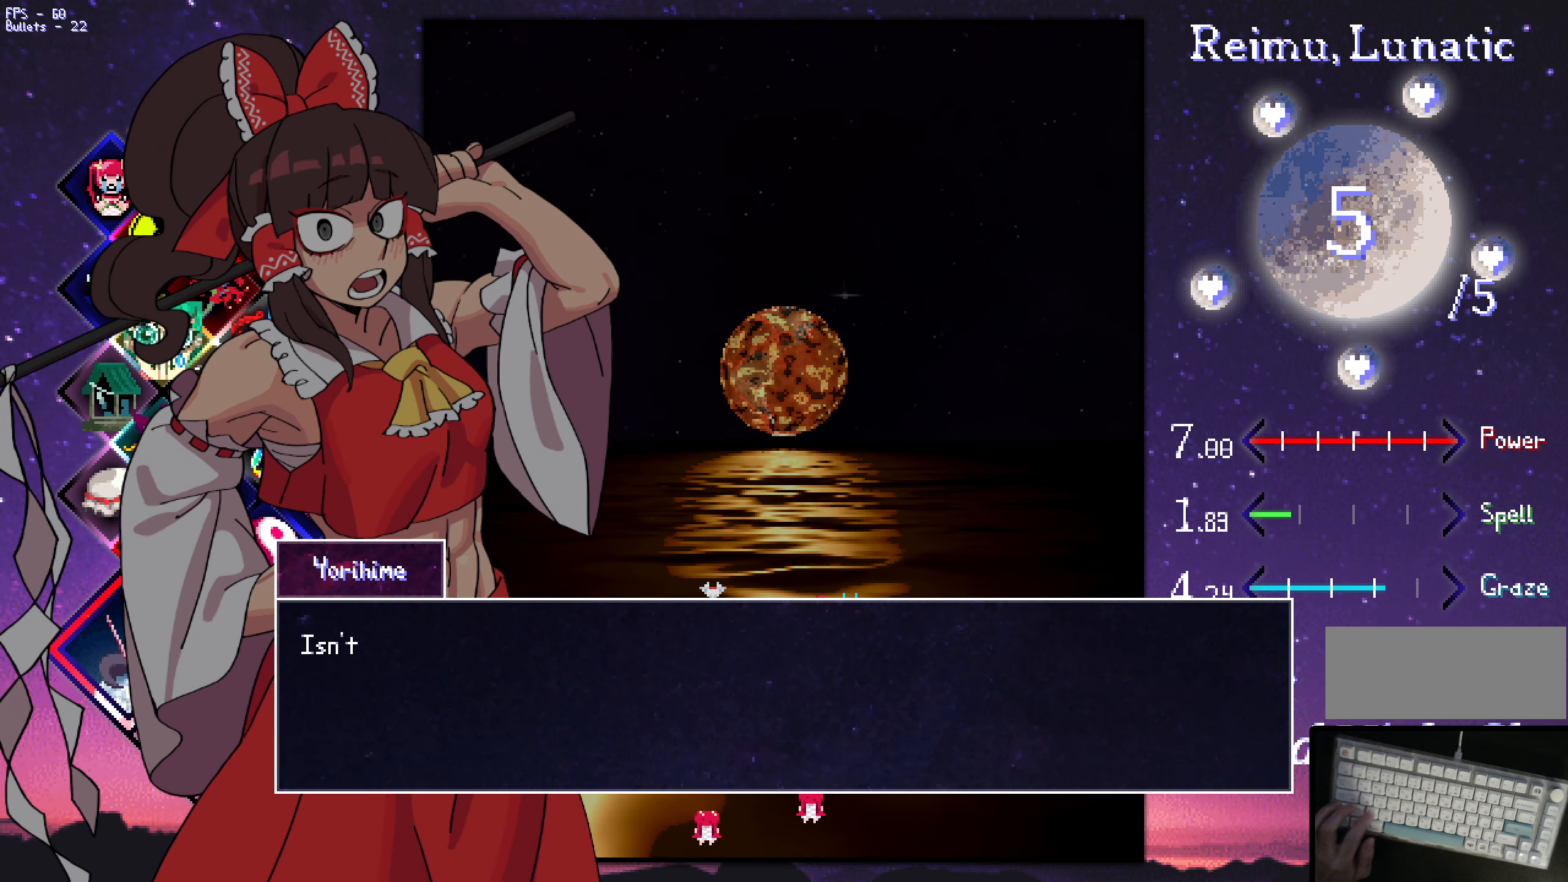
{"keys": ["z"], "events": [[200, "z", "down"], [283, "z", "up"], [483, "z", "down"]]}
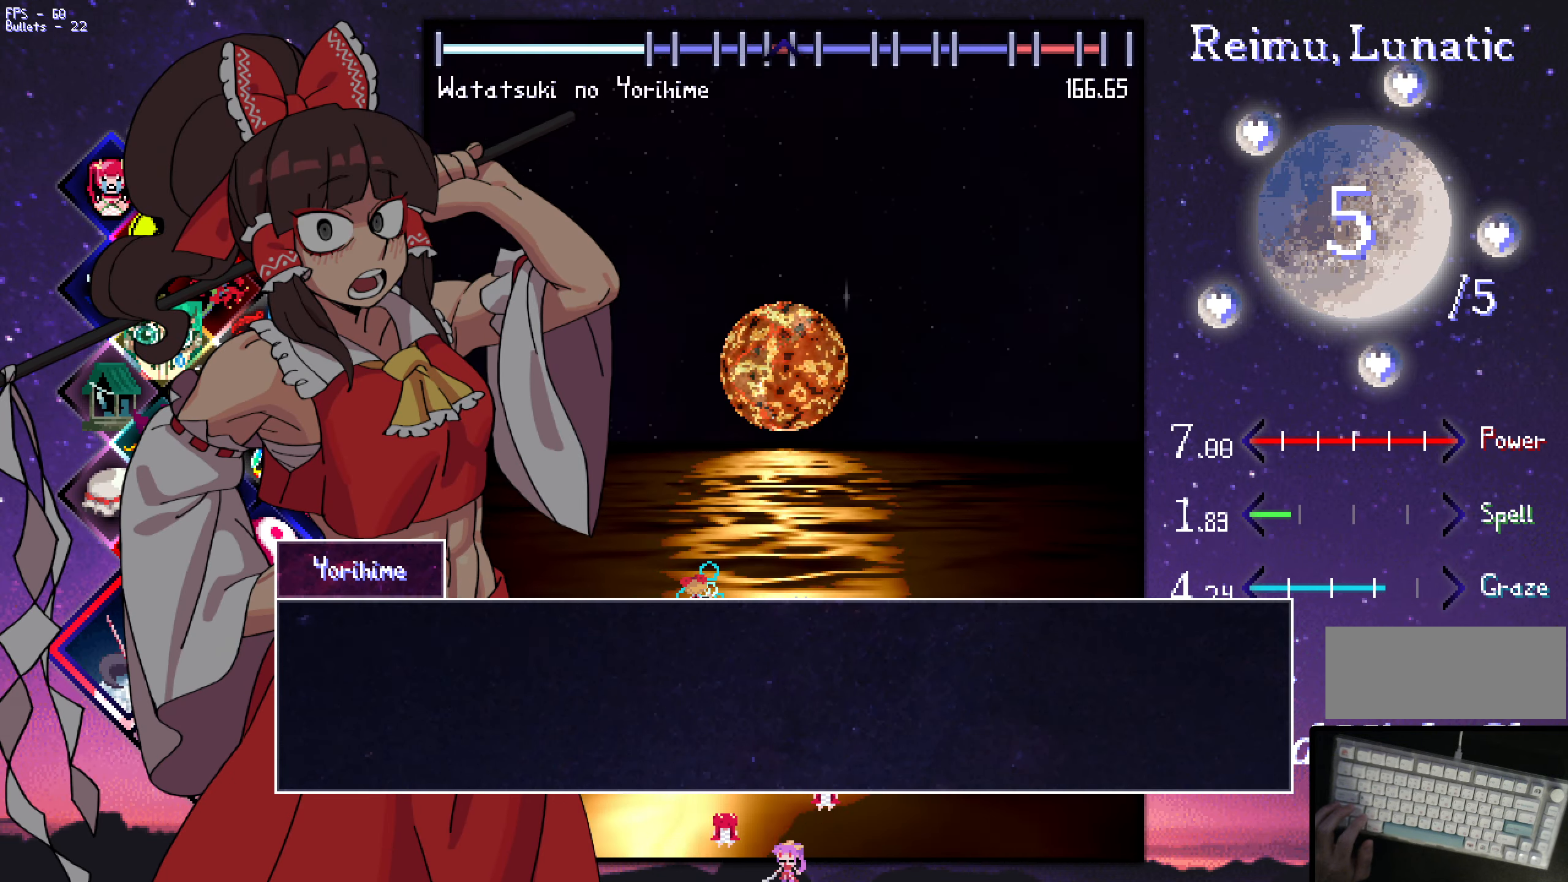
{"keys": [], "events": [[83, "z", "up"], [150, "z", "down"], [216, "z", "up"]]}
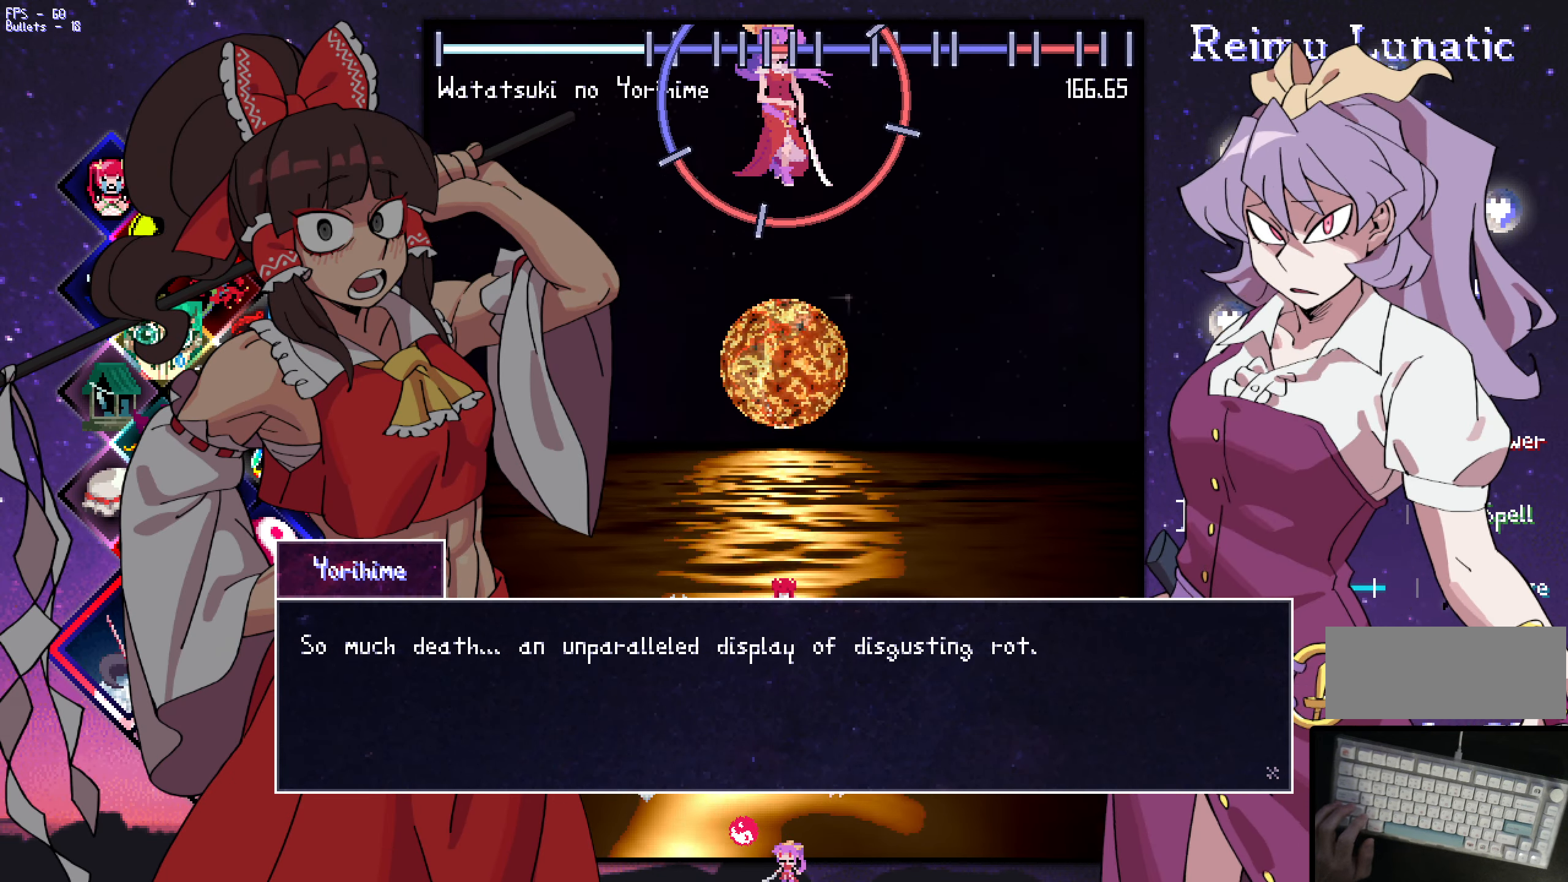
{"keys": [], "events": [[50, "z", "down"], [100, "z", "up"], [200, "z", "down"], [283, "z", "up"]]}
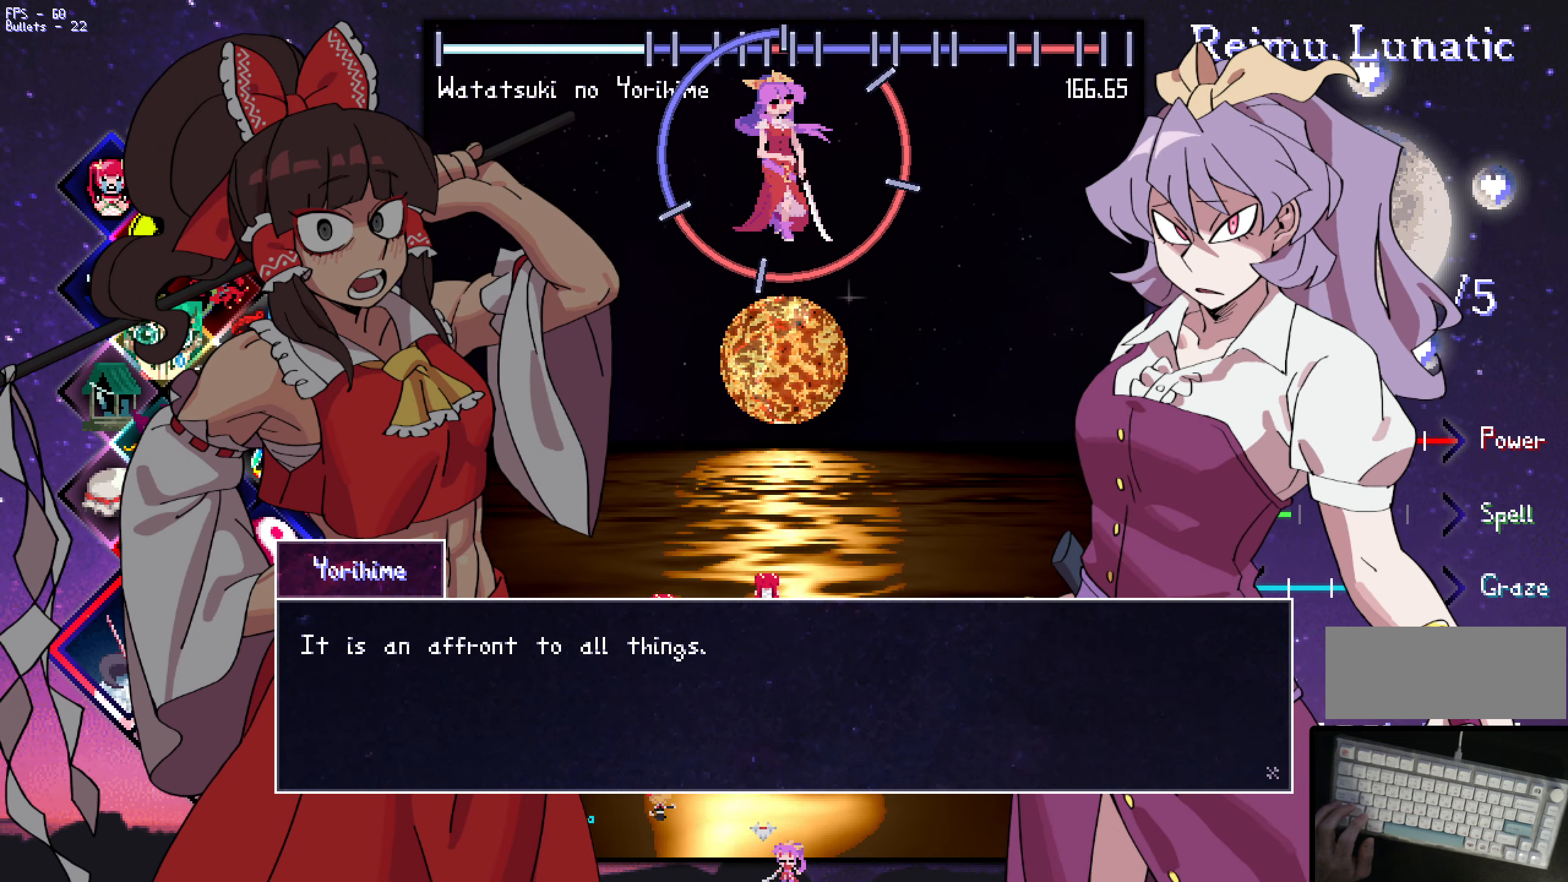
{"keys": ["z"], "events": [[33, "z", "down"], [66, "z", "up"], [166, "z", "down"], [266, "z", "up"], [499, "z", "down"]]}
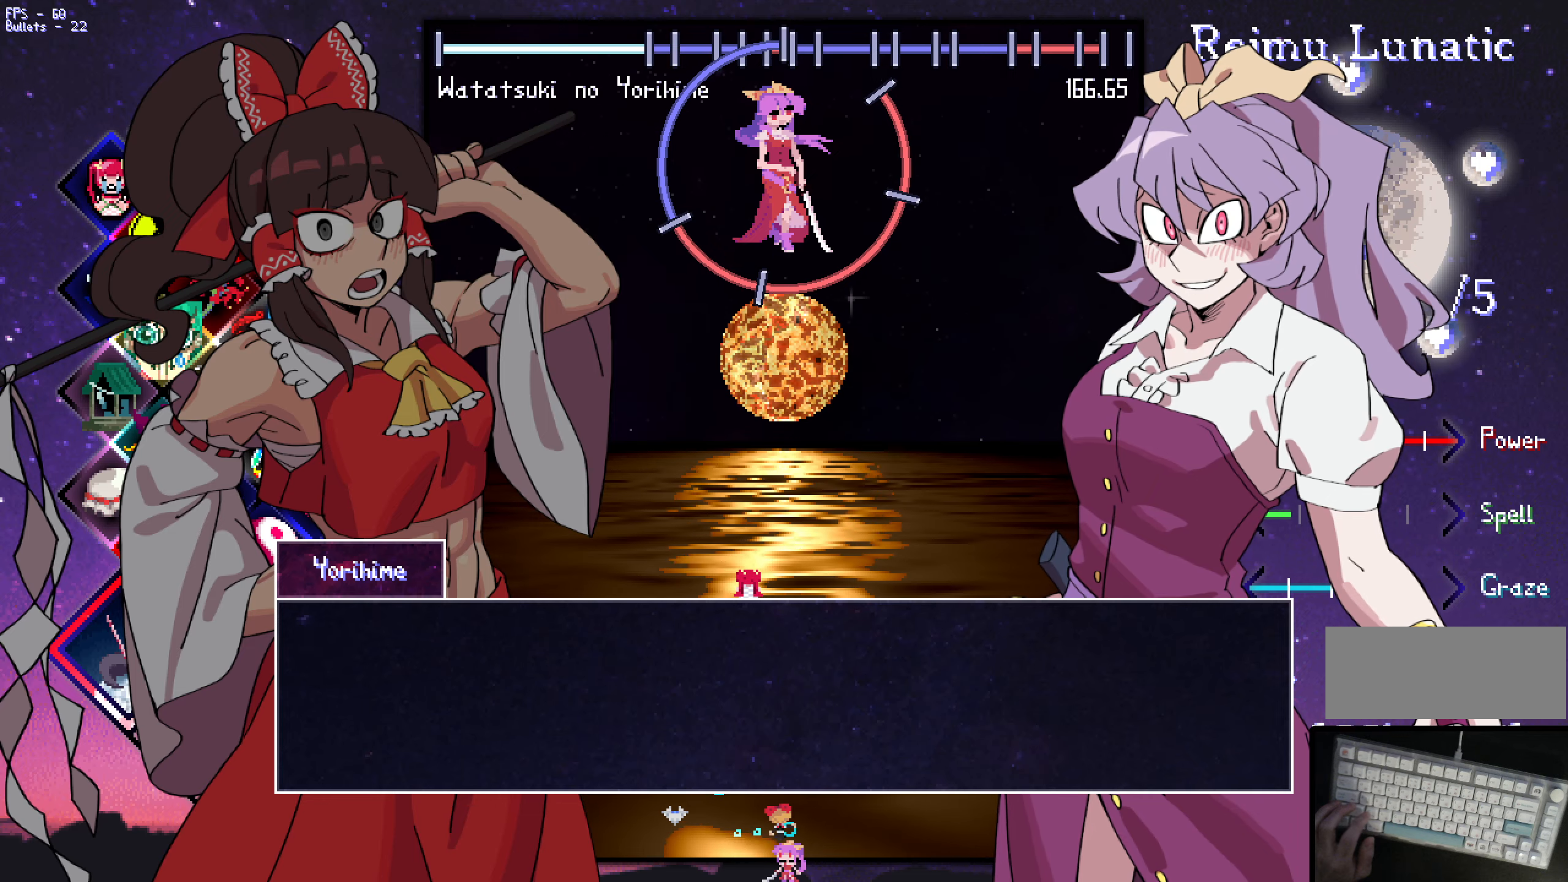
{"keys": [], "events": [[50, "z", "up"], [150, "z", "down"], [200, "z", "up"], [300, "z", "down"], [333, "z", "up"]]}
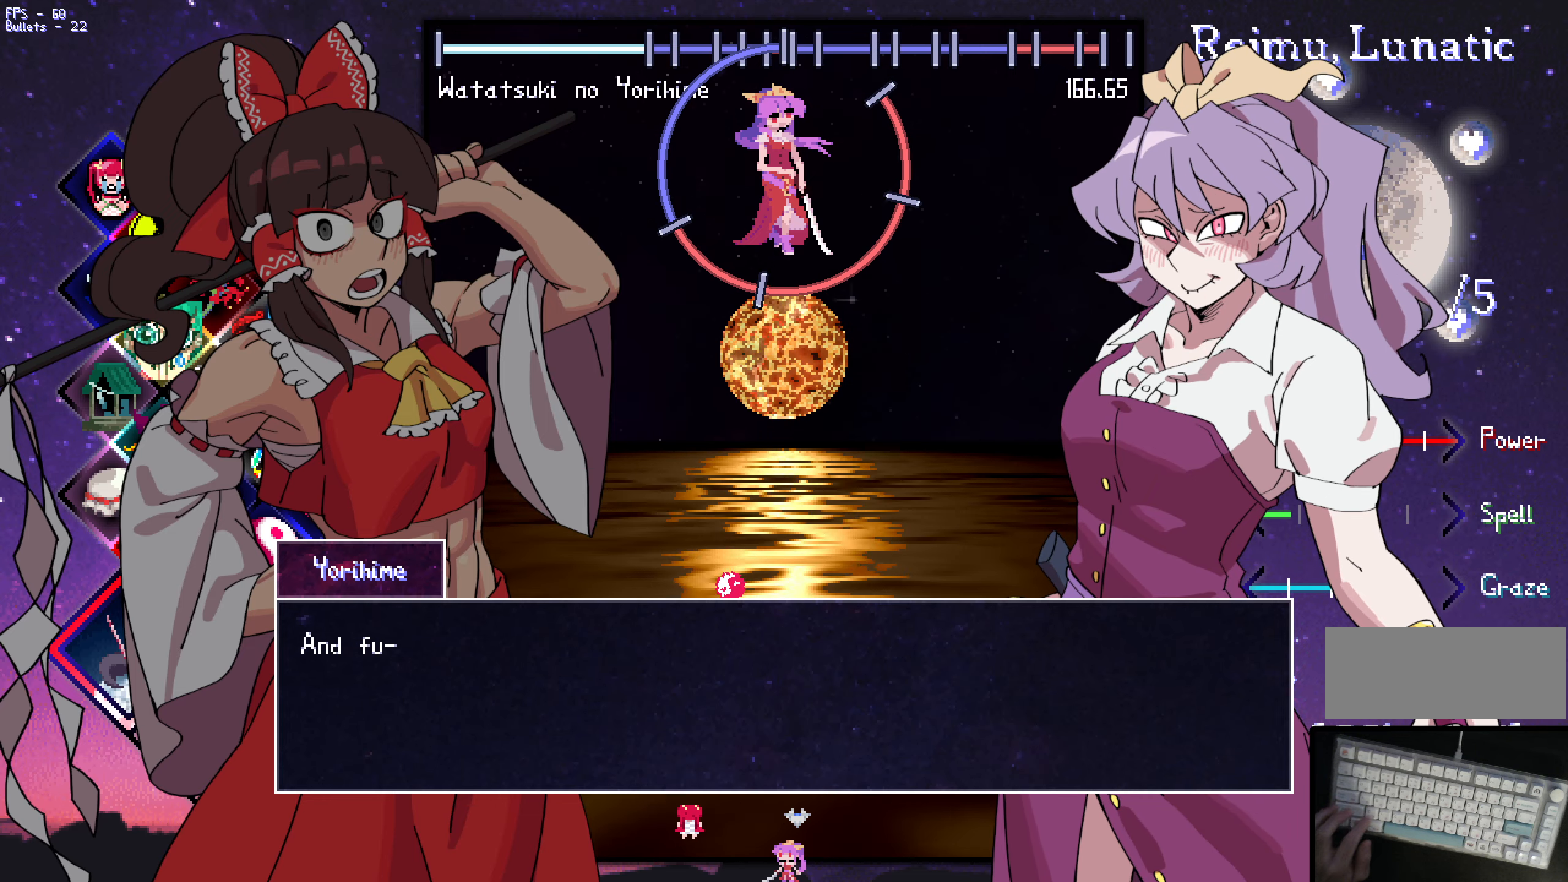
{"keys": [], "events": []}
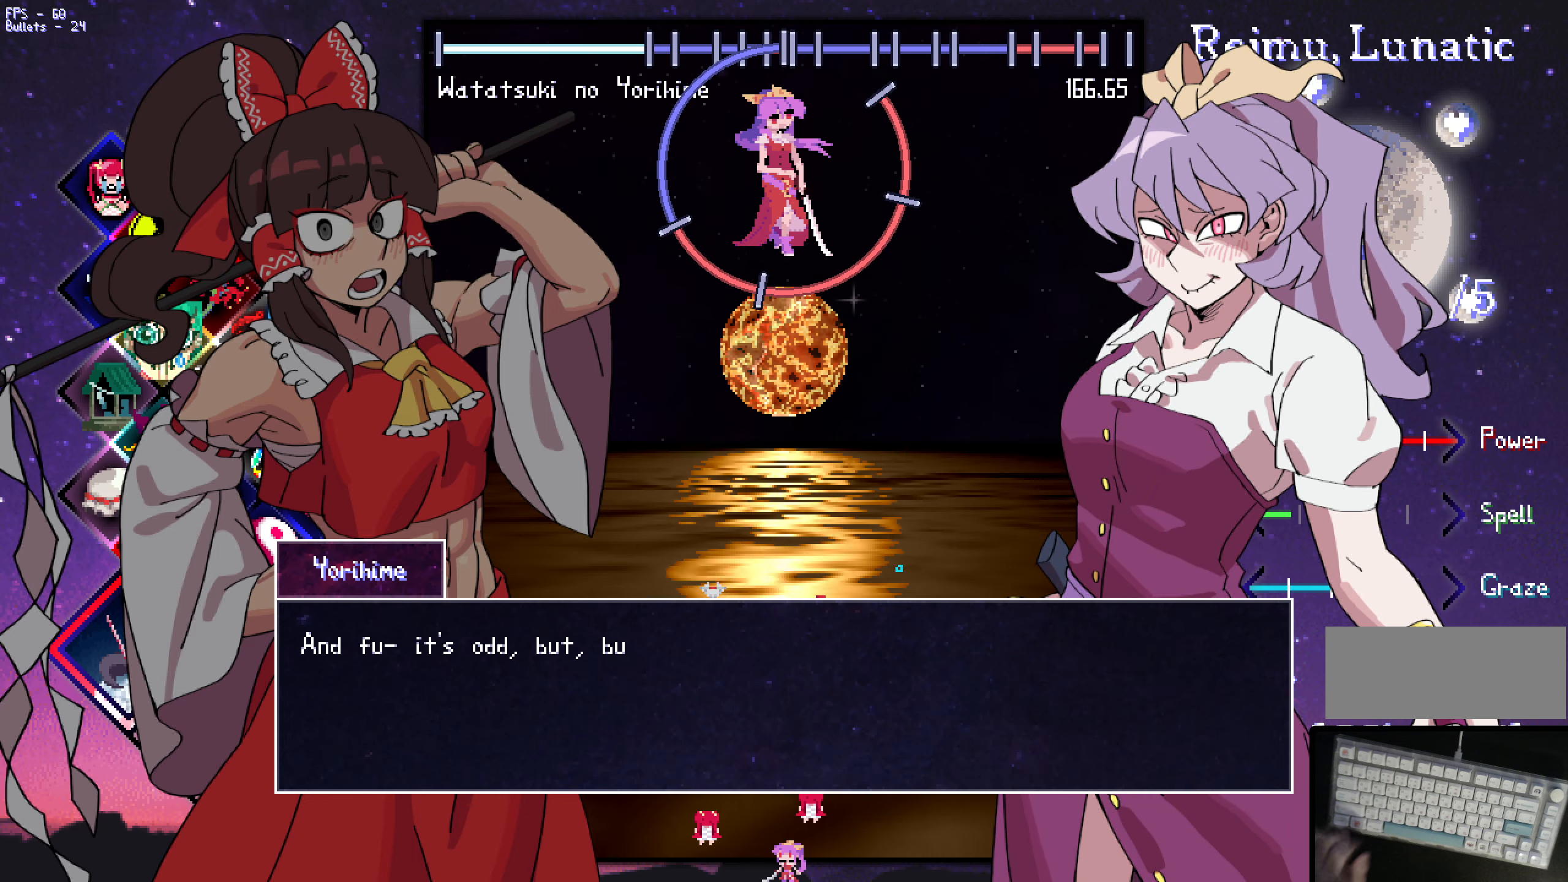
{"keys": ["z"], "events": [[50, "z", "down"], [150, "z", "up"], [433, "z", "down"]]}
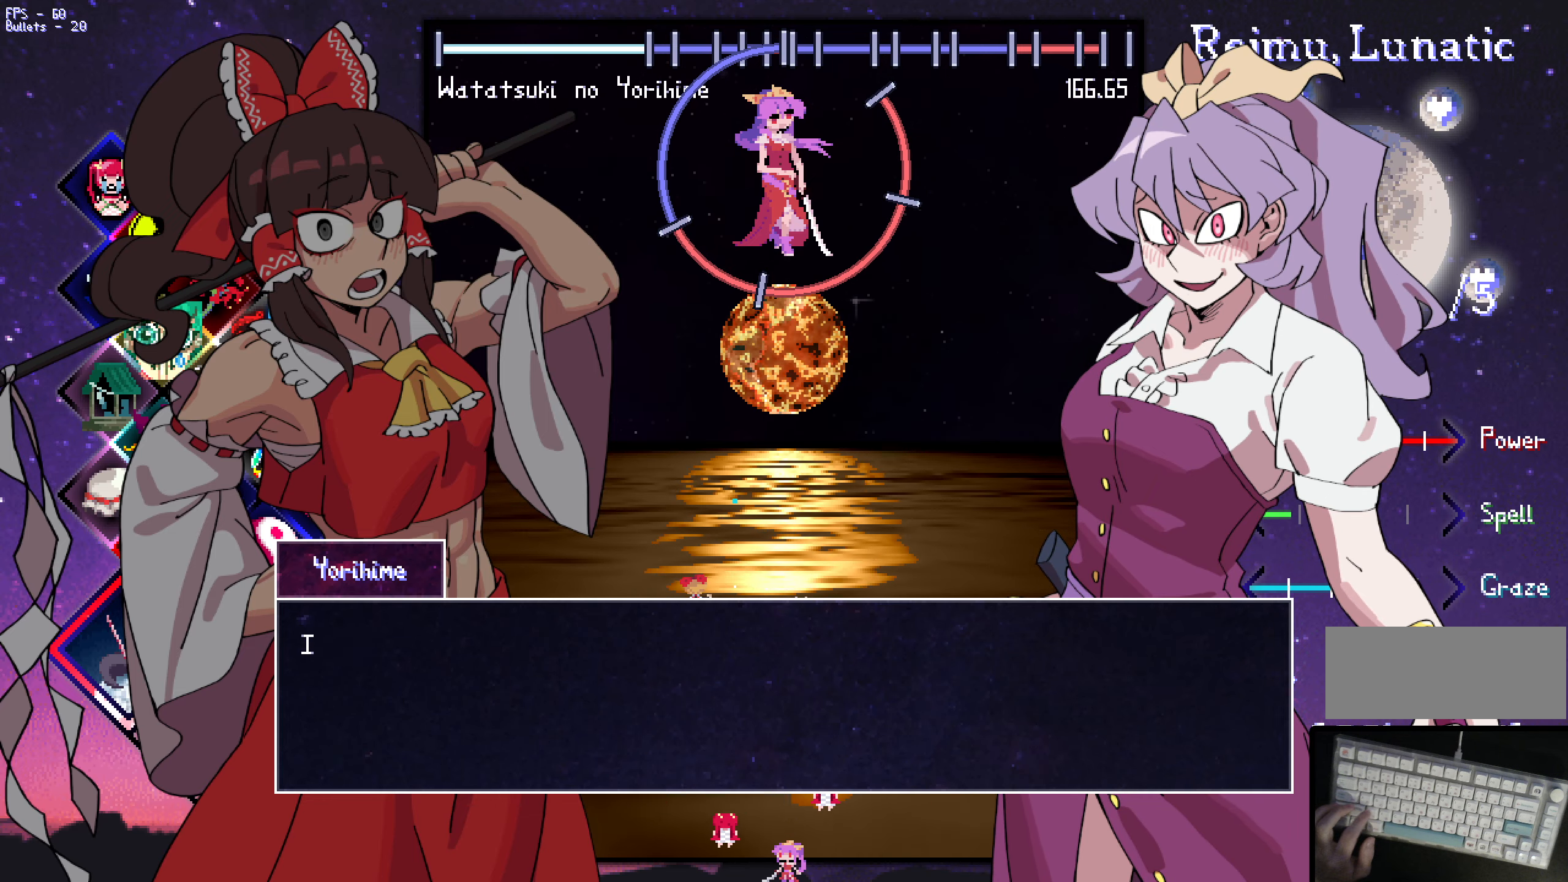
{"keys": ["z"], "events": [[33, "z", "up"], [83, "z", "down"], [183, "z", "up"], [467, "z", "down"]]}
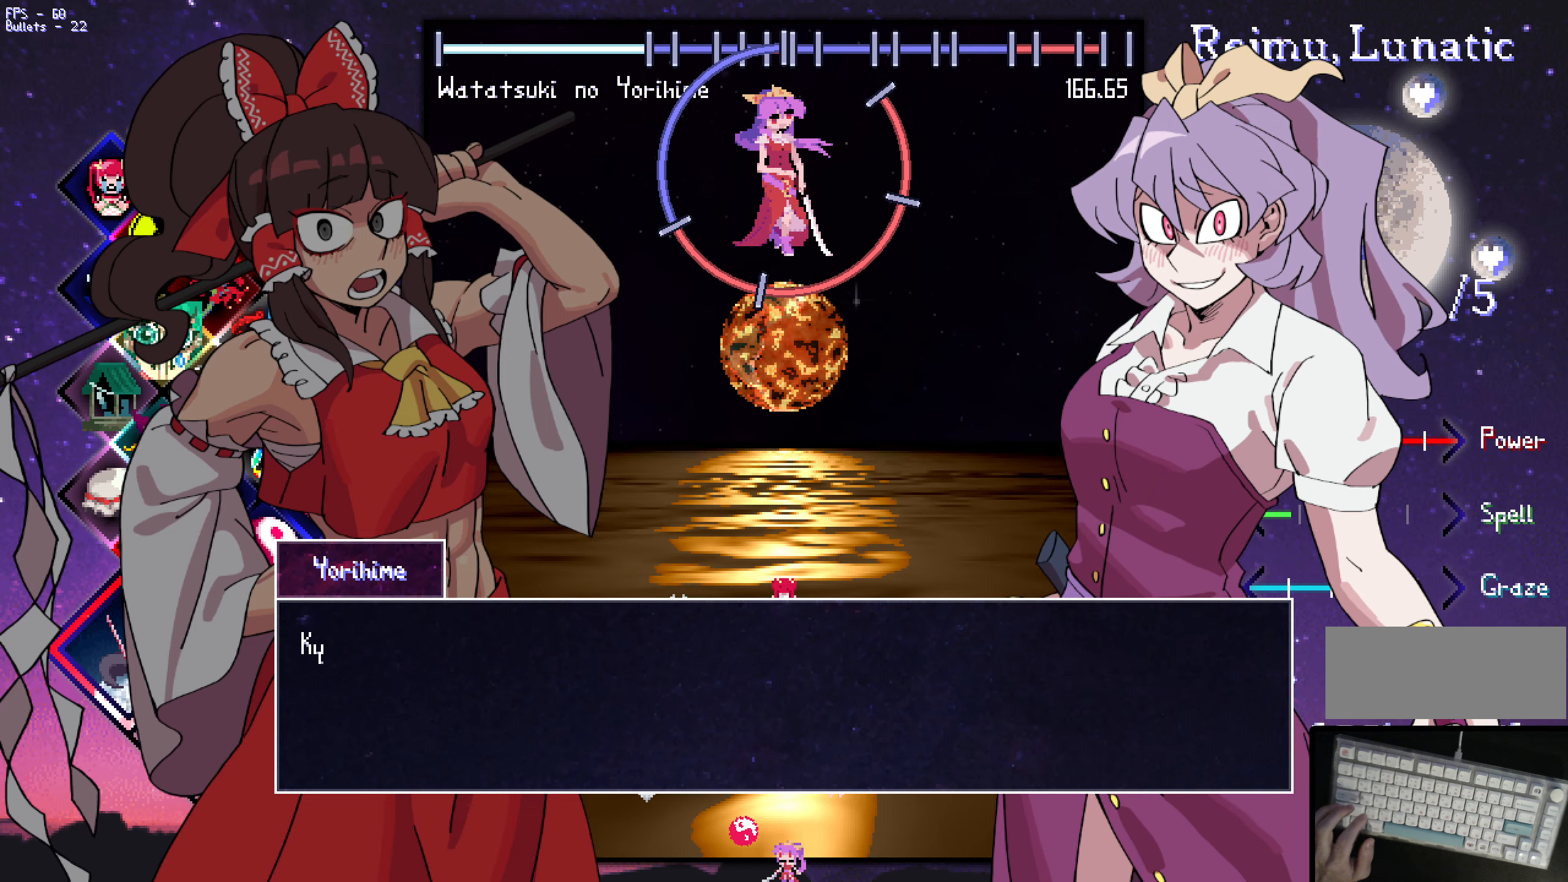
{"keys": [], "events": [[17, "z", "up"], [117, "z", "down"], [150, "z", "up"], [400, "z", "down"], [500, "z", "up"]]}
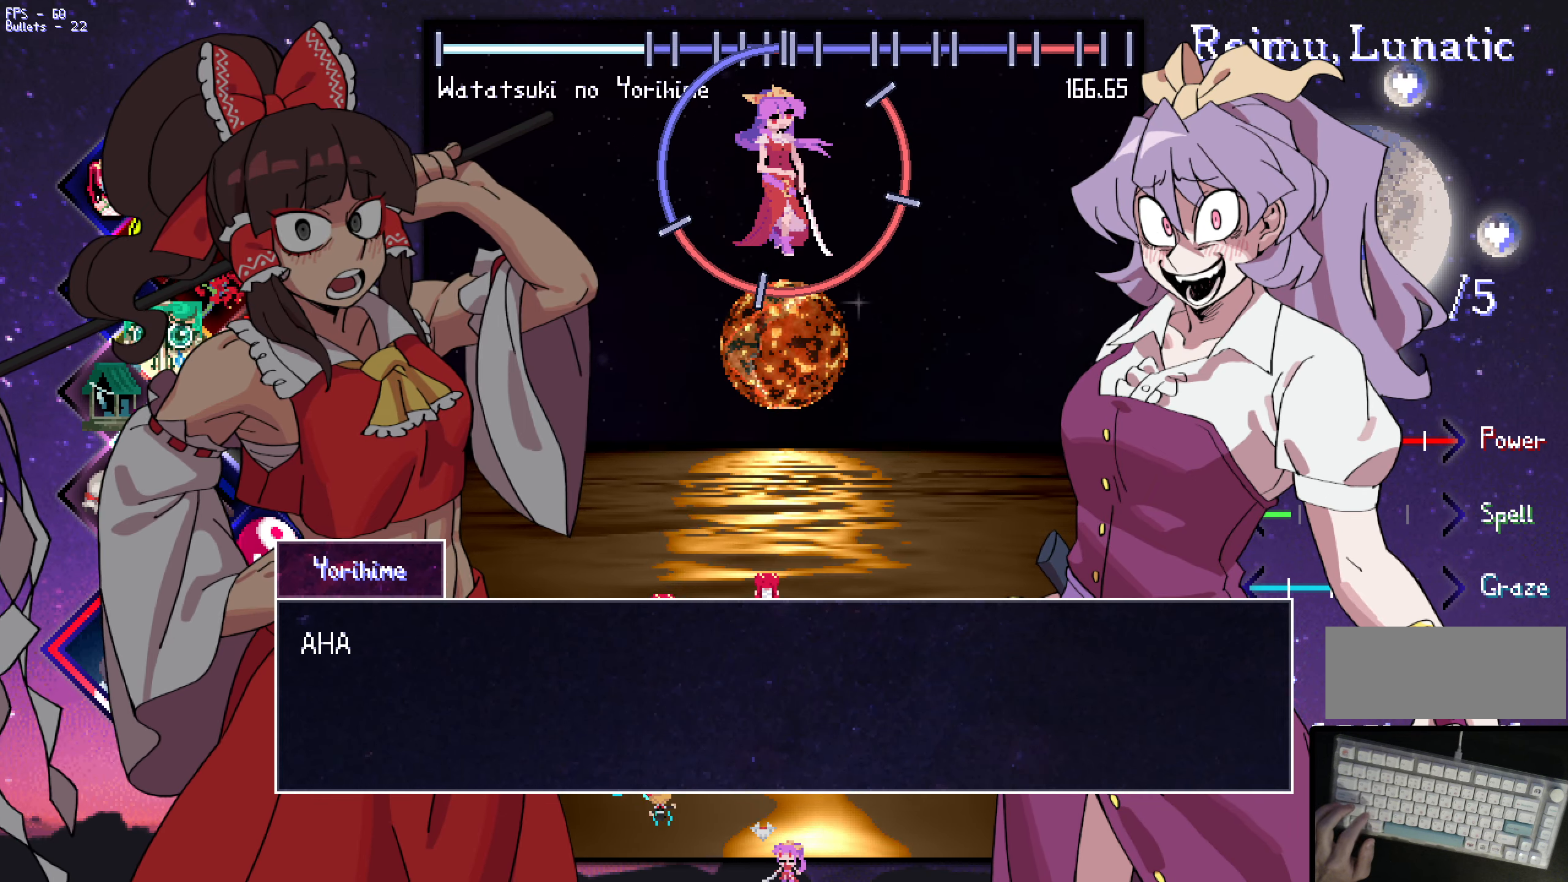
{"keys": [], "events": [[83, "z", "down"], [133, "z", "up"], [433, "z", "down"], [467, "z", "up"]]}
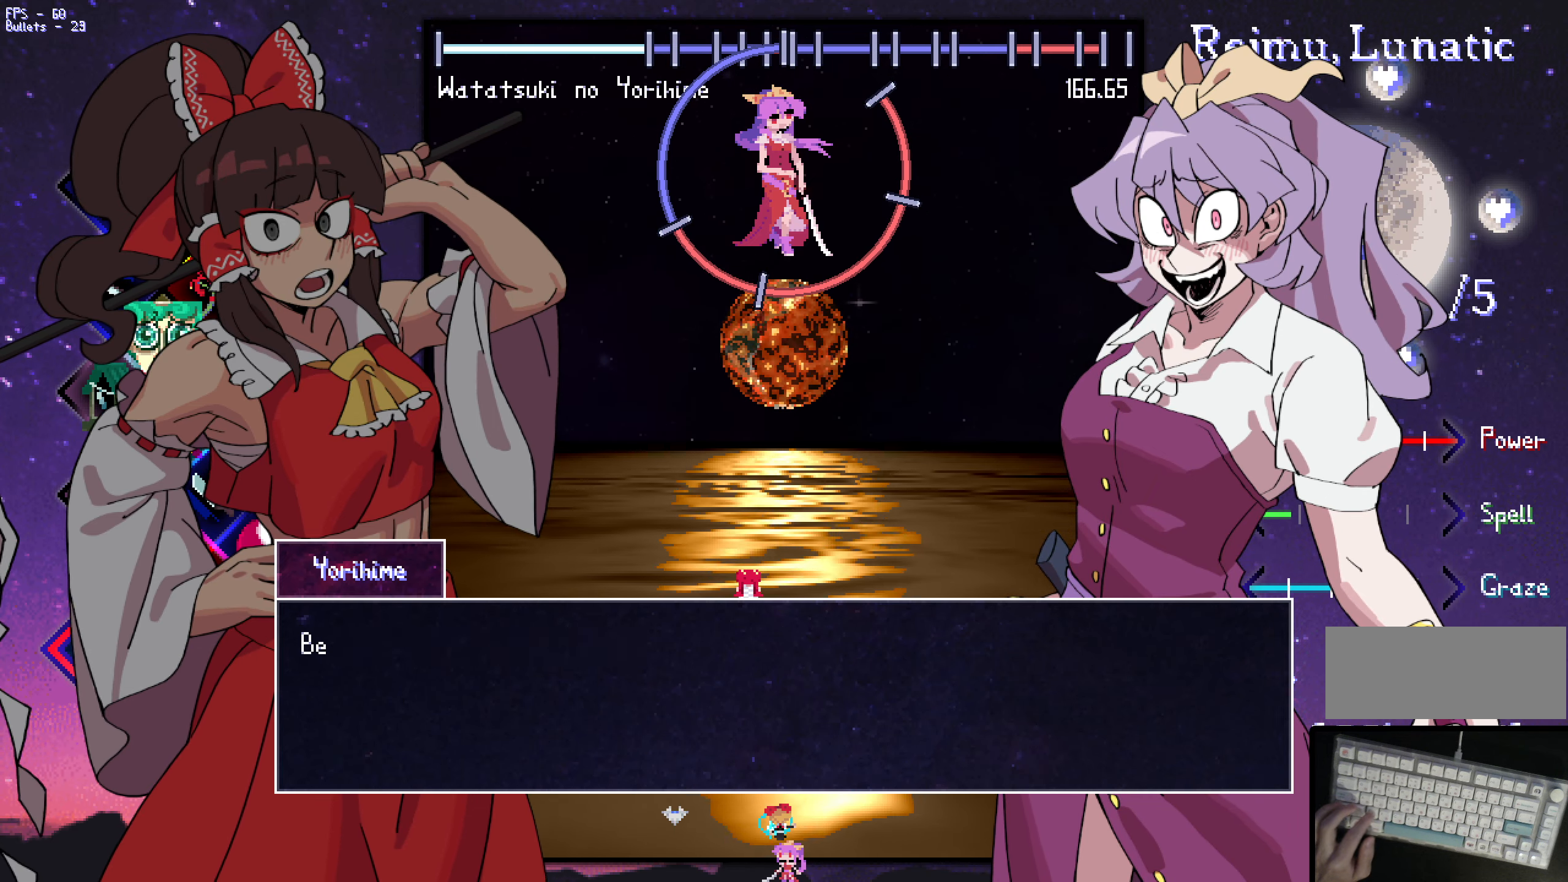
{"keys": [], "events": [[67, "z", "down"], [117, "z", "up"], [450, "z", "down"], [500, "z", "up"]]}
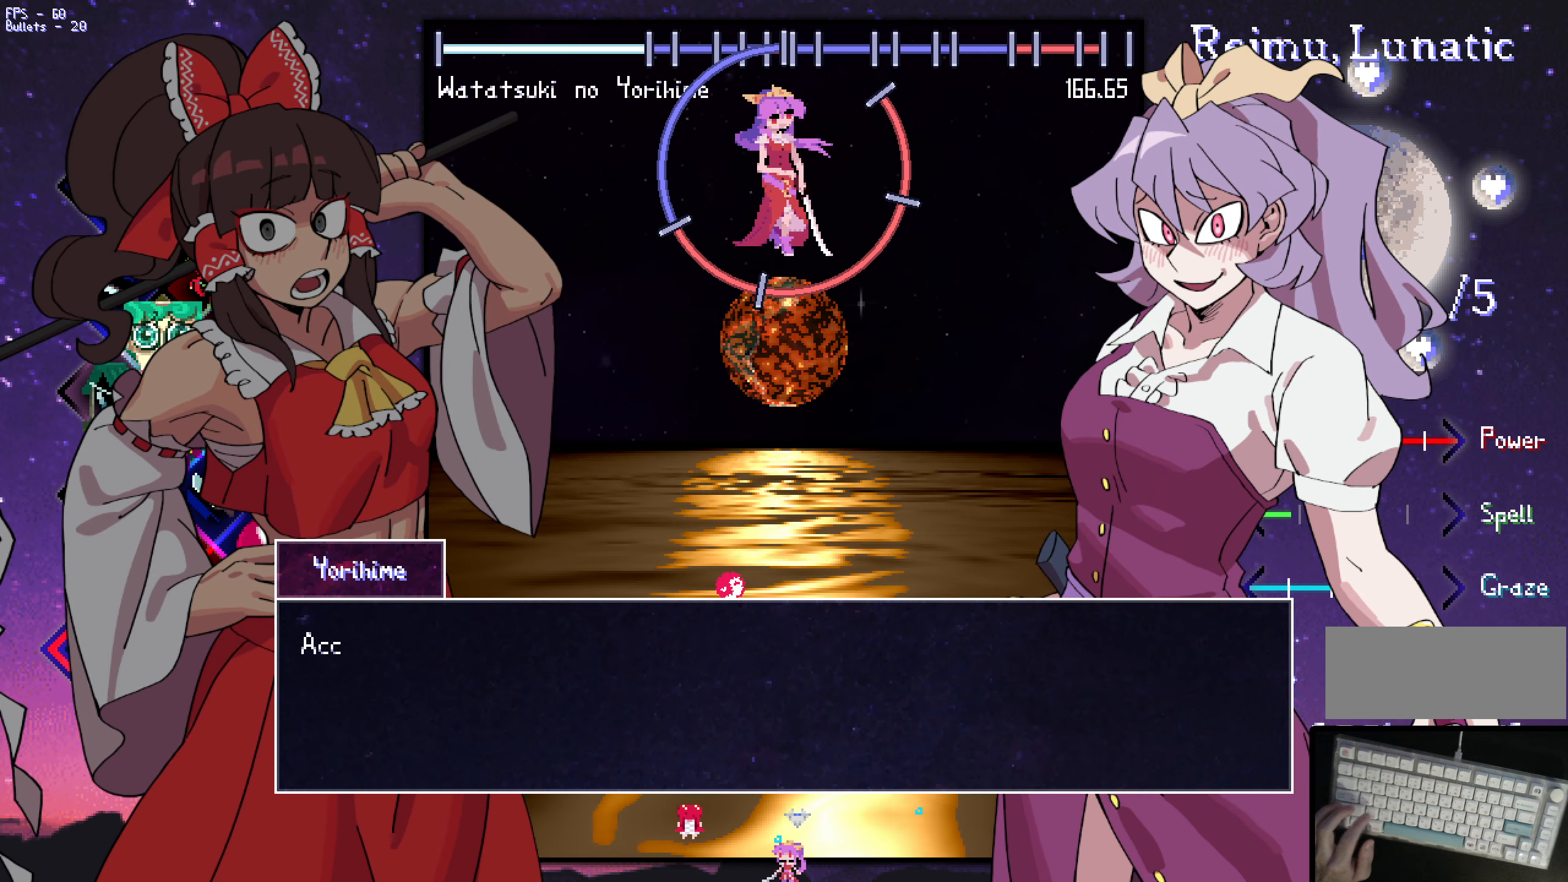
{"keys": [], "events": [[100, "z", "down"], [200, "z", "up"]]}
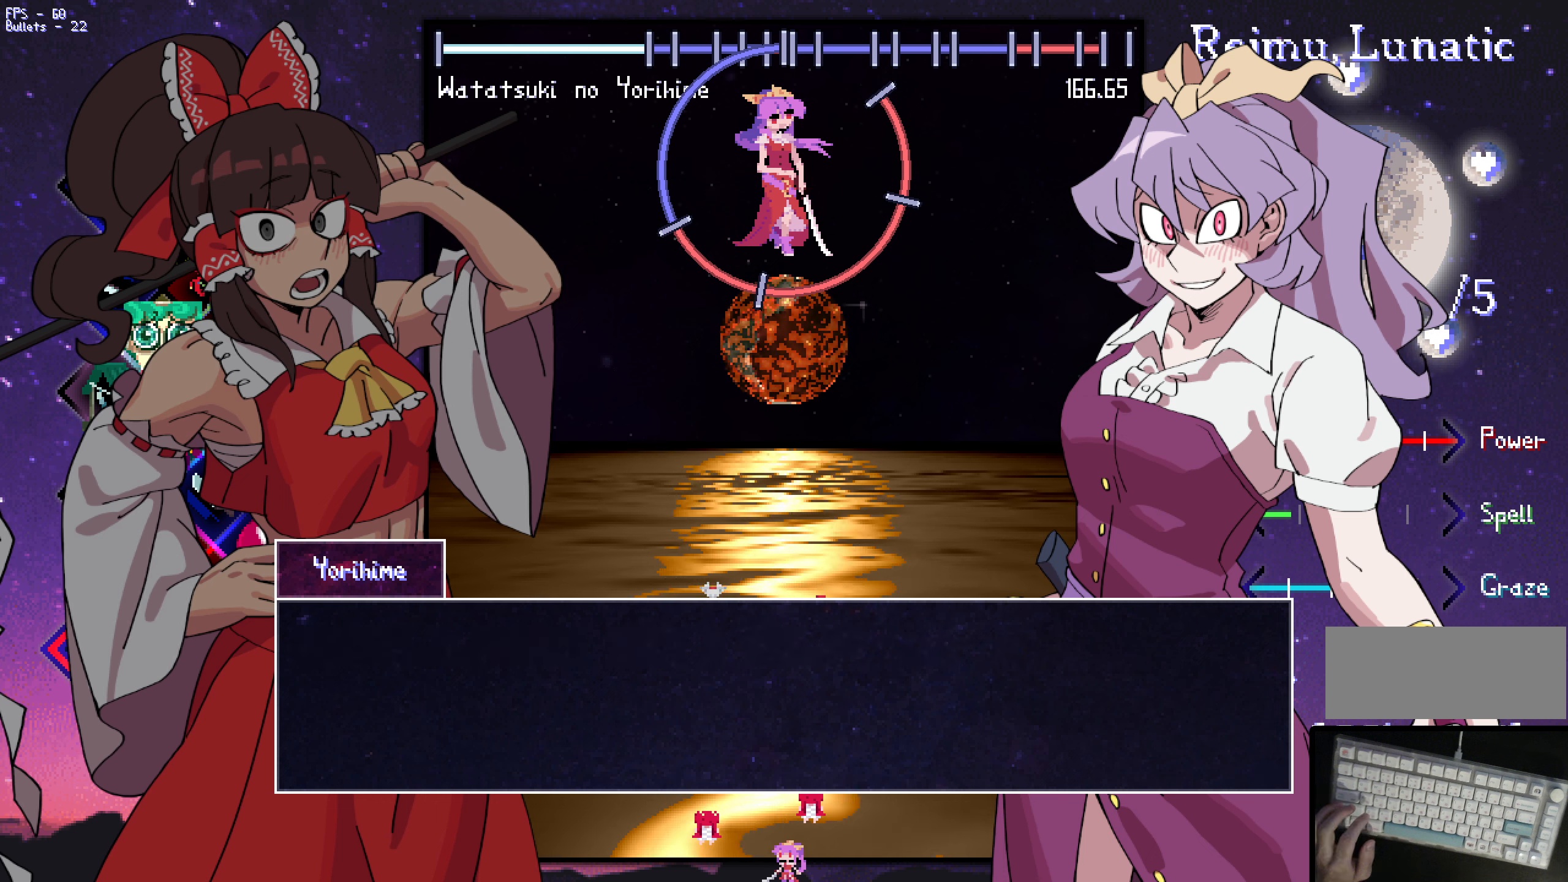
{"keys": [], "events": [[34, "z", "down"], [67, "z", "up"], [167, "z", "down"], [217, "z", "up"]]}
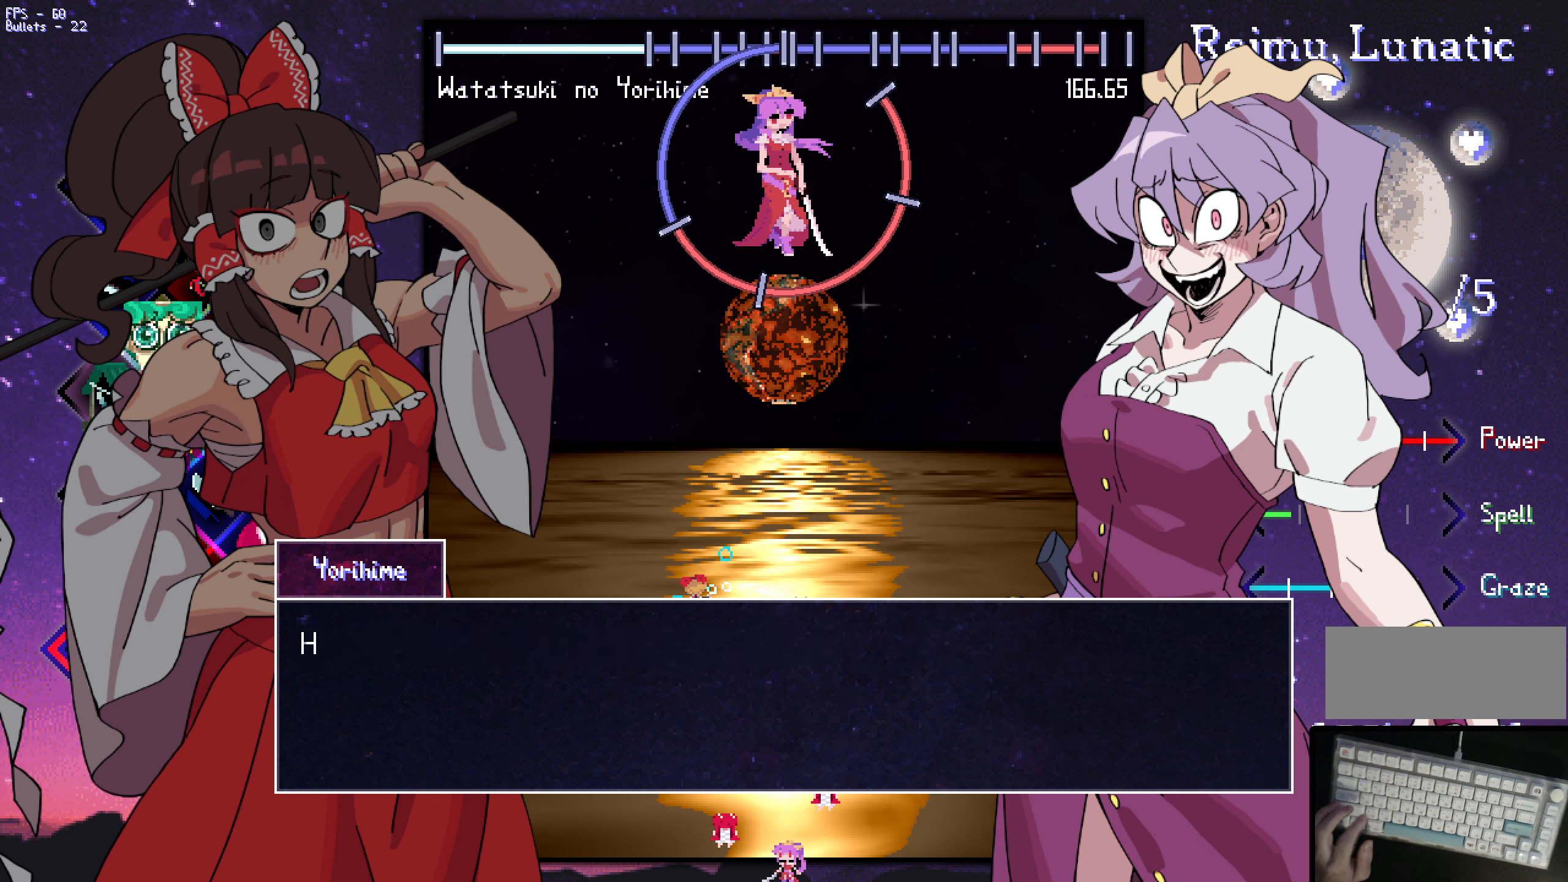
{"keys": [], "events": [[100, "z", "down"], [200, "z", "up"], [434, "z", "down"], [484, "z", "up"]]}
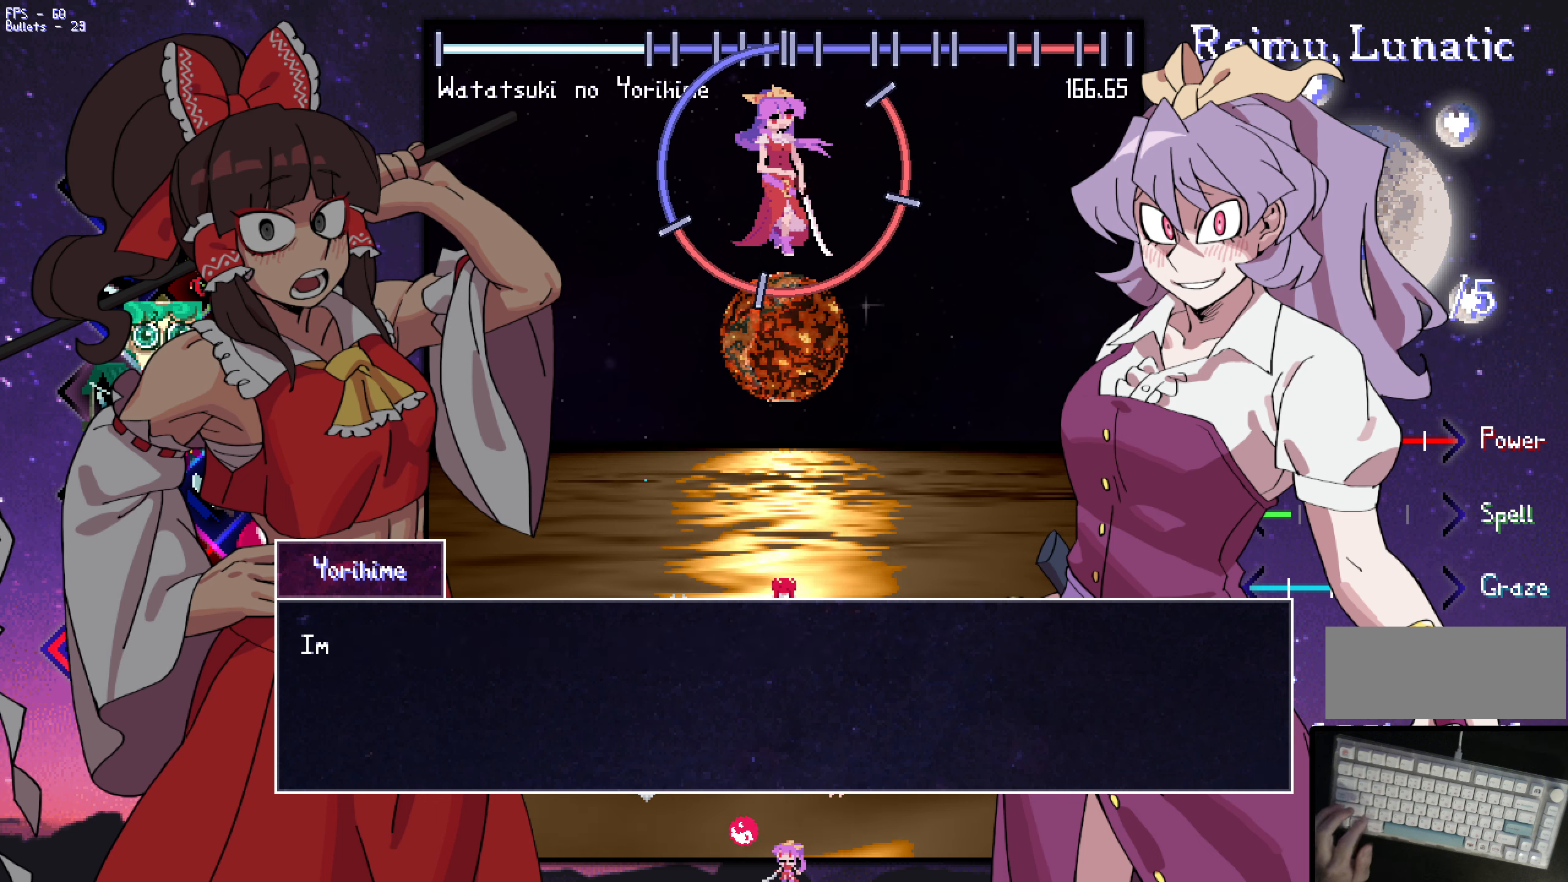
{"keys": [], "events": [[84, "z", "down"], [167, "z", "up"], [417, "z", "down"], [467, "z", "up"]]}